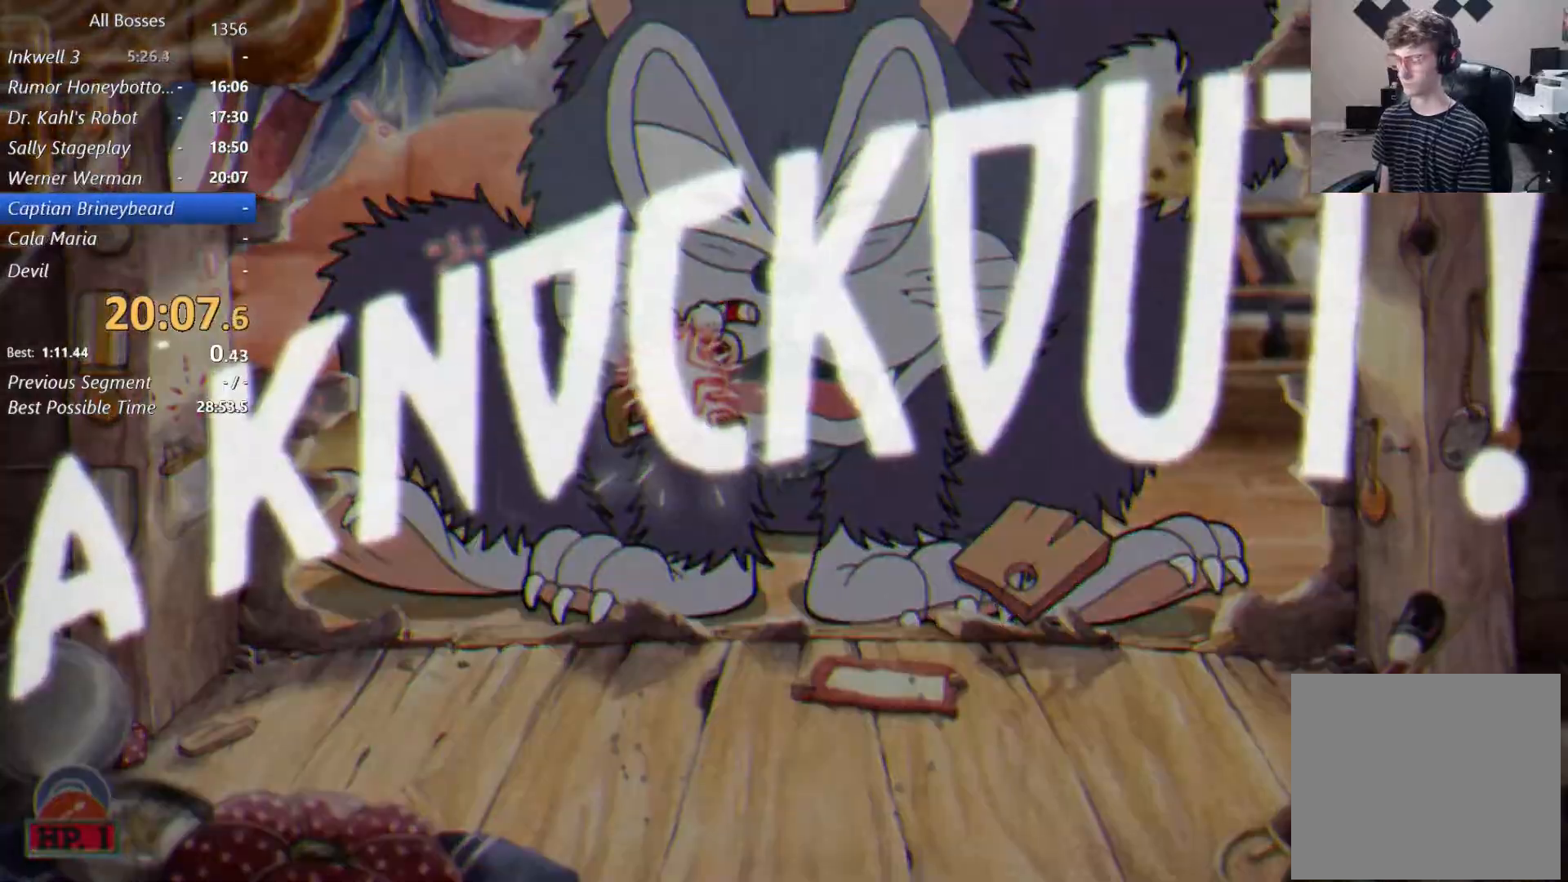
Gameplay with a controller (Xbox layout); each line is a JSON object with the inputs held at the frame after it. "events" lists button and stick changes between this image and that frame as [ms after this image, input, new state], when the widget could be followed in between. Not read: right_stick.
{"buttons": ["L2"], "left_stick": "up", "events": []}
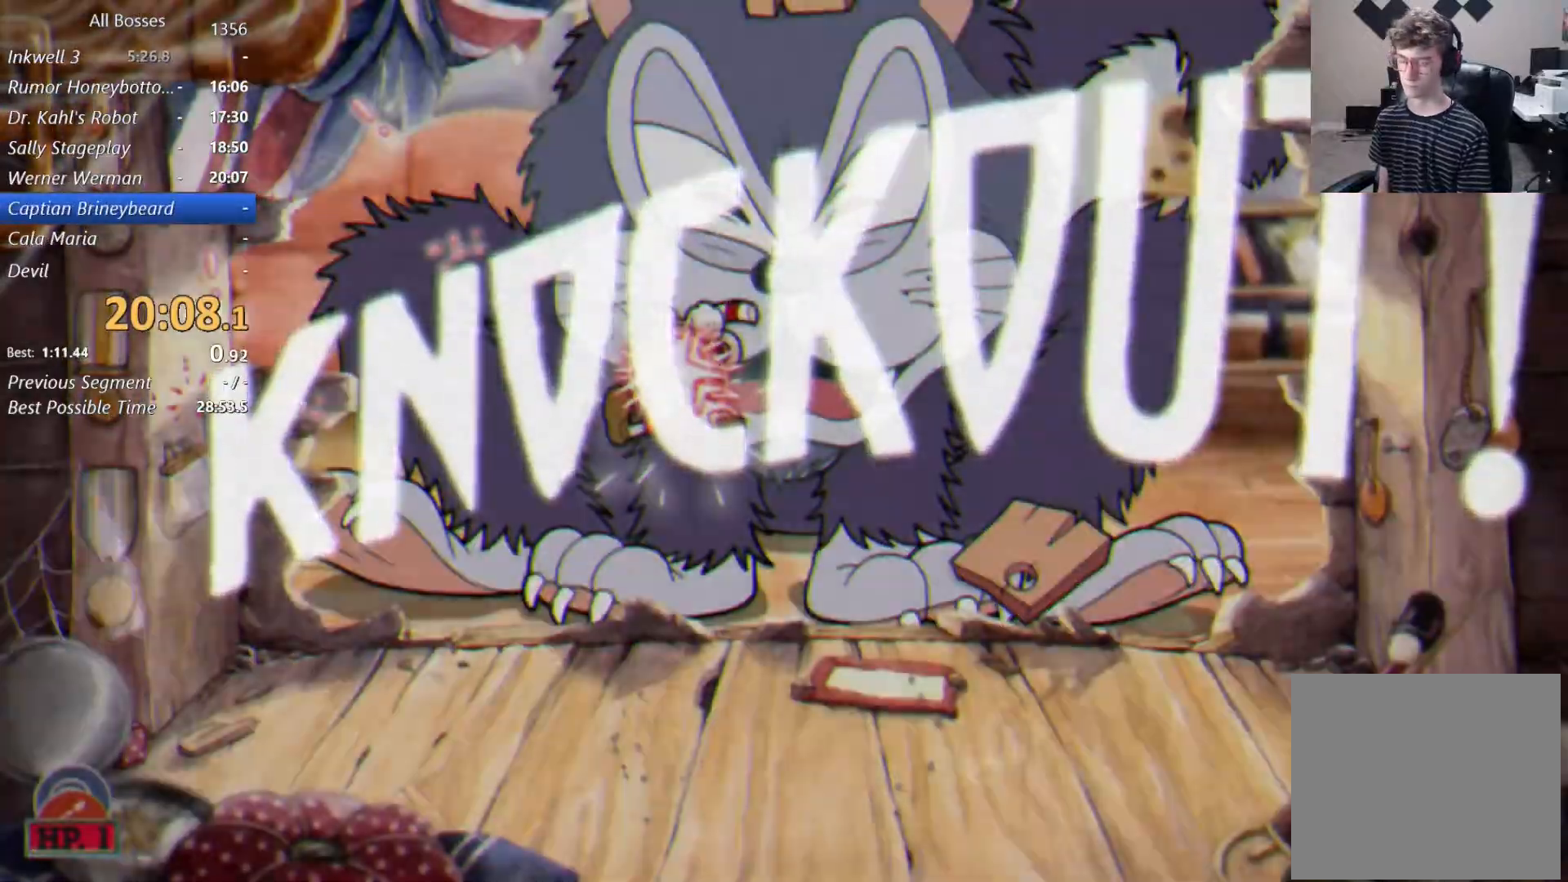
{"buttons": ["L2"], "left_stick": "center", "events": [[233, "left_stick", "center"]]}
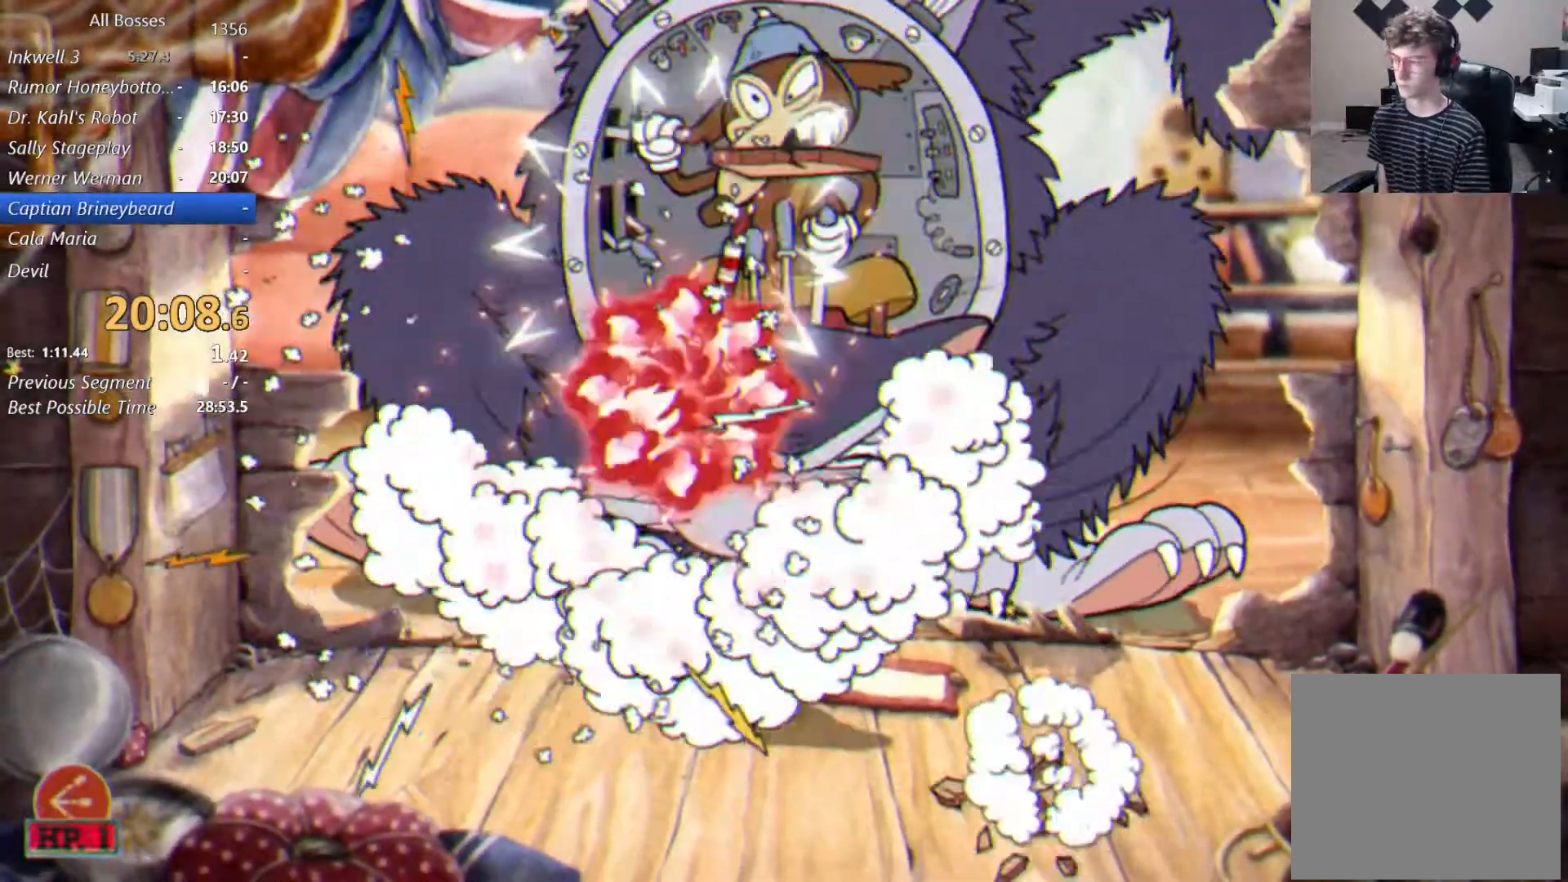
{"buttons": ["A", "L2"], "left_stick": "left", "events": [[33, "left_stick", "left"], [433, "A", "down"]]}
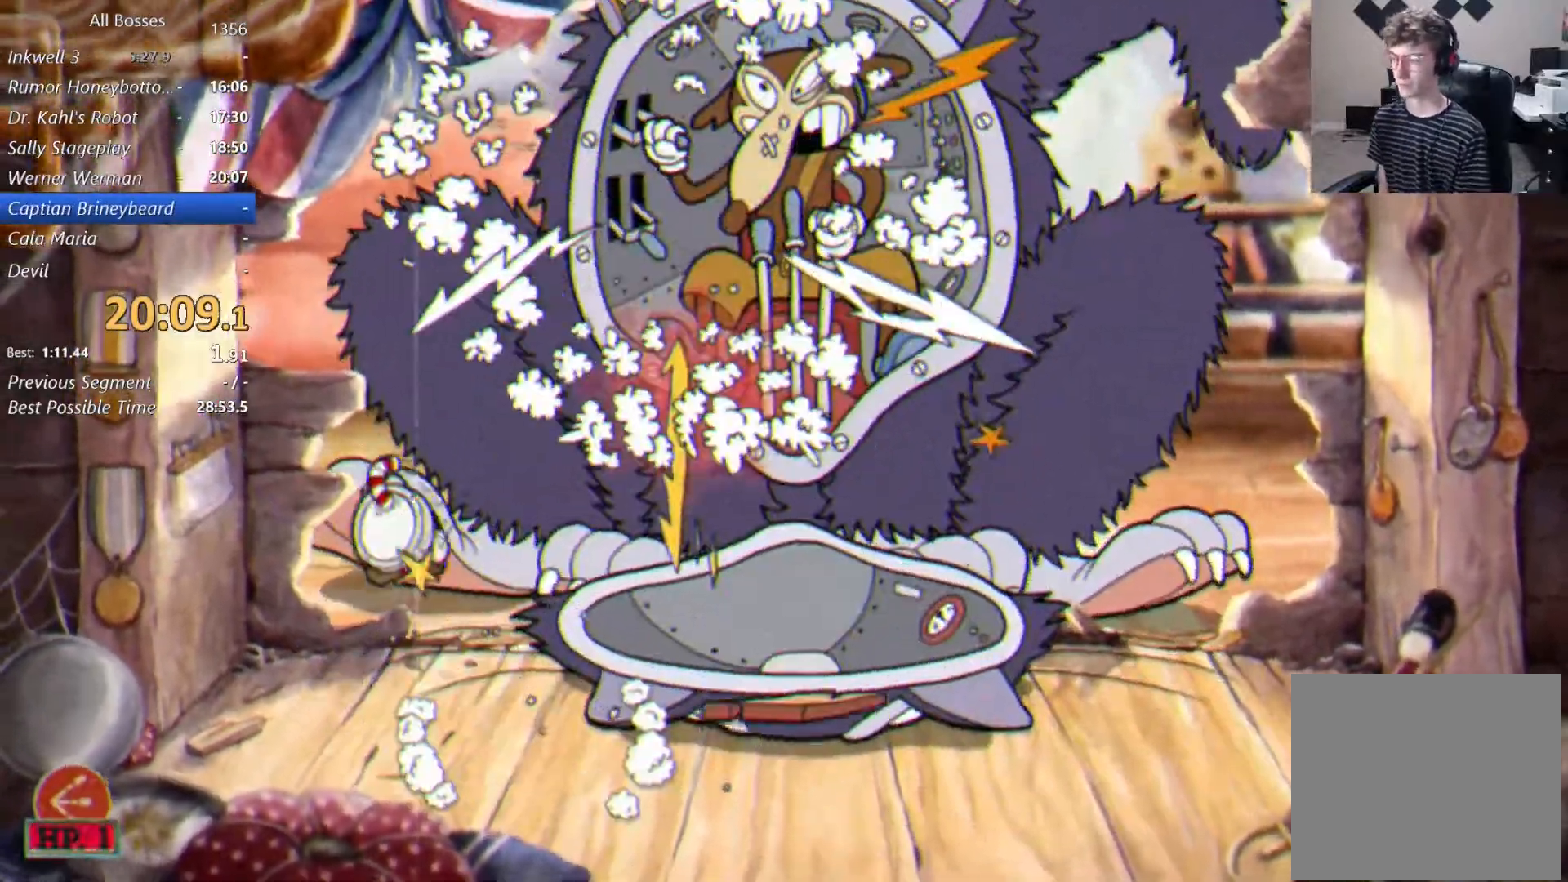
{"buttons": ["L2"], "left_stick": "left", "events": [[67, "A", "up"], [167, "left_stick", "right"], [233, "X", "down"], [367, "X", "up"], [400, "left_stick", "center"], [467, "left_stick", "left"]]}
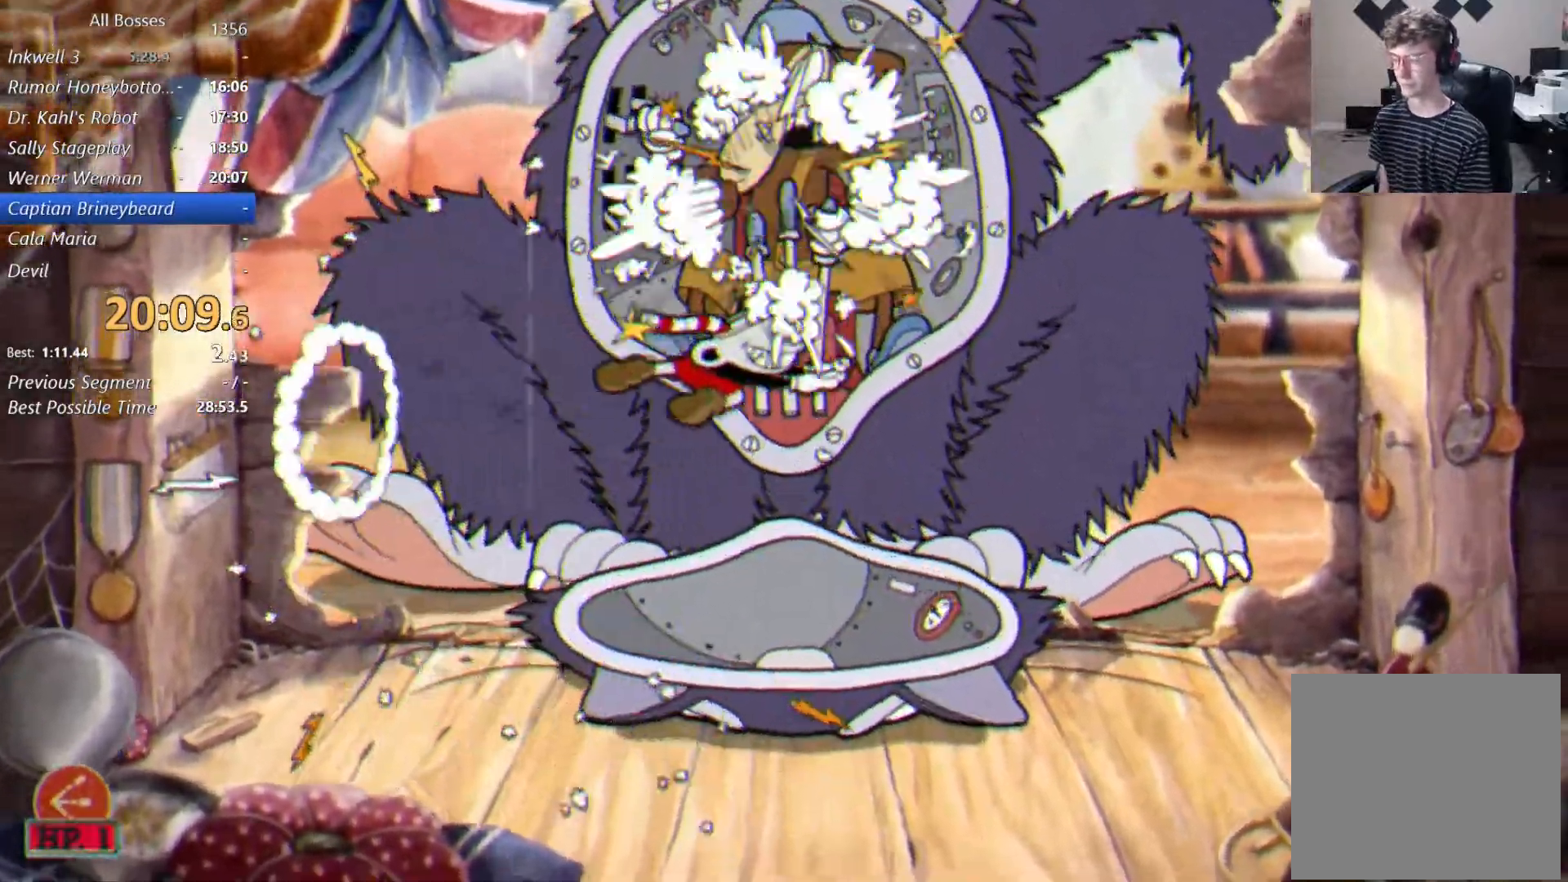
{"buttons": ["X", "L2"], "left_stick": "left", "events": [[100, "left_stick", "center"], [267, "left_stick", "left"], [367, "A", "down"], [433, "X", "down"], [467, "A", "up"]]}
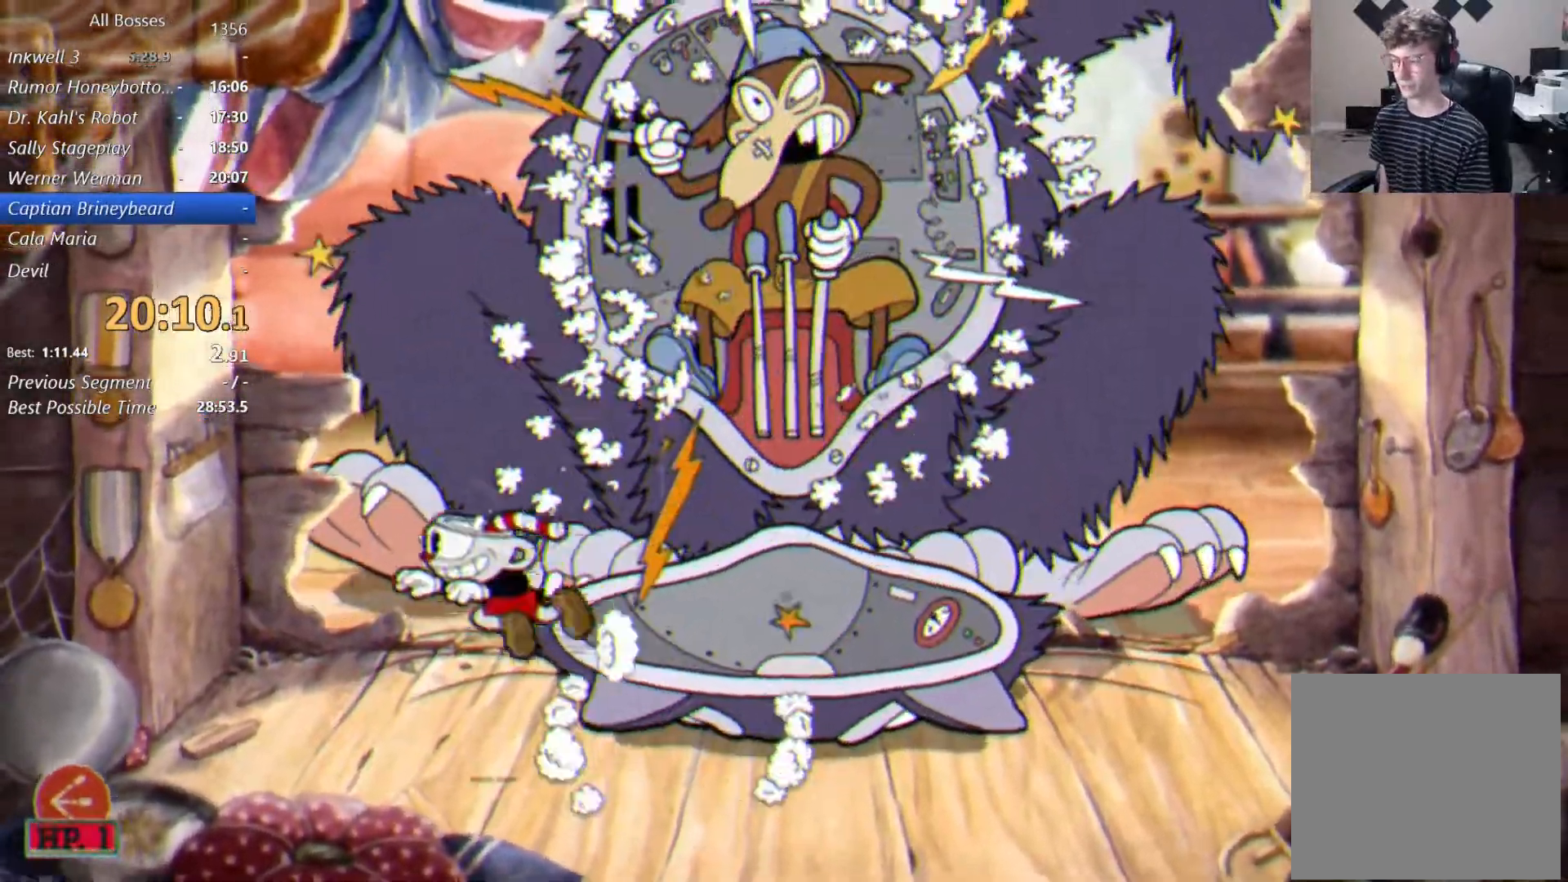
{"buttons": ["X", "L2"], "left_stick": "center", "events": [[33, "X", "up"], [300, "left_stick", "center"], [367, "left_stick", "right"], [433, "A", "down"], [467, "X", "down"], [467, "left_stick", "center"], [500, "A", "up"]]}
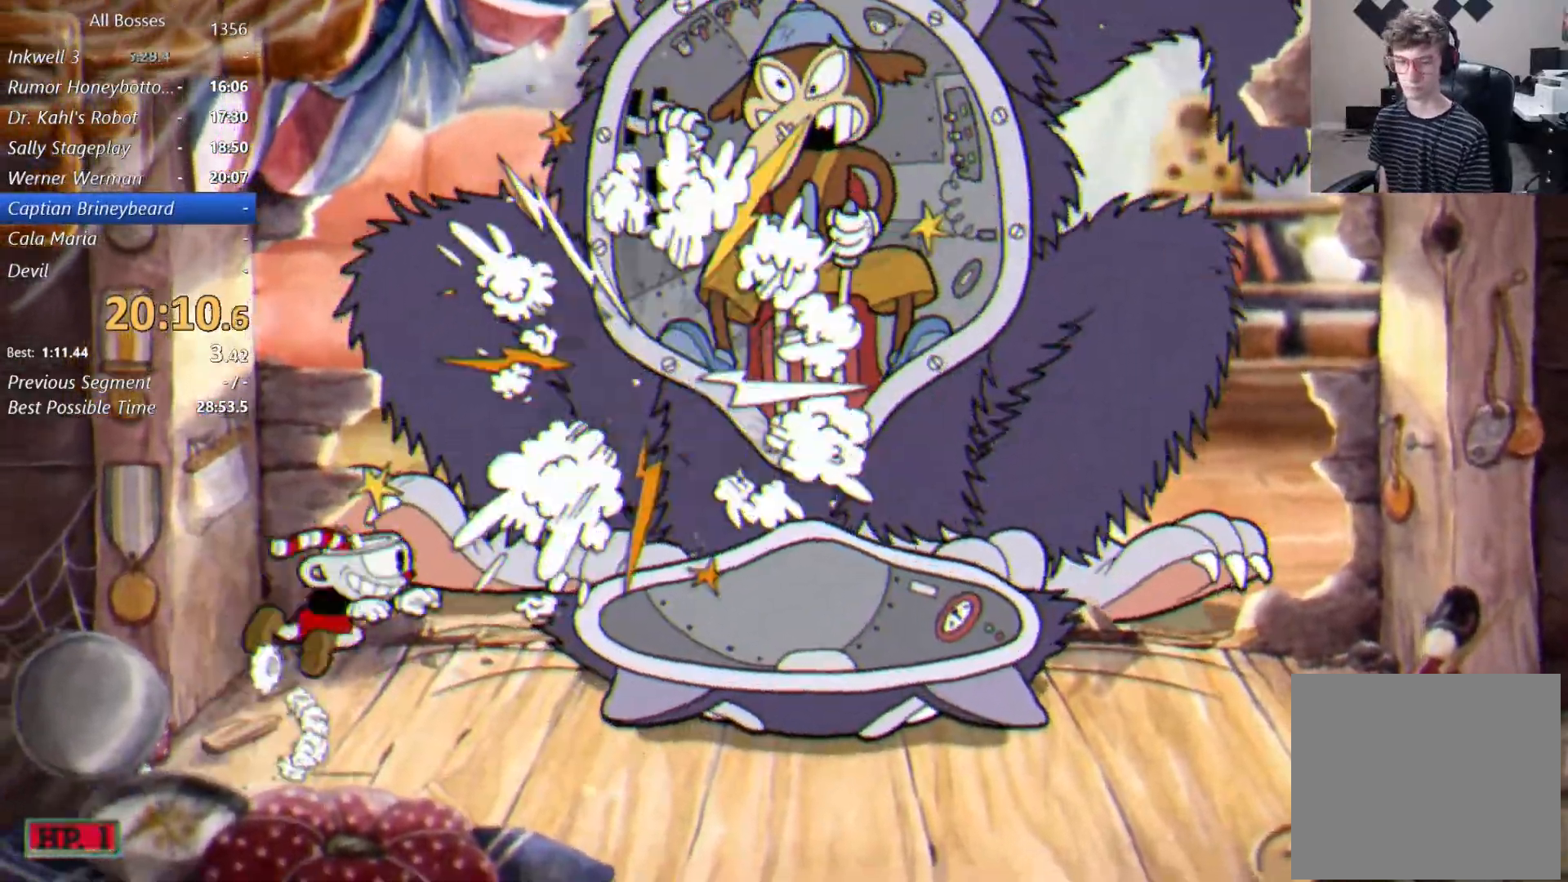
{"buttons": ["X", "L2"], "left_stick": "center", "events": [[67, "X", "up"], [300, "left_stick", "left"], [433, "A", "down"], [433, "left_stick", "center"], [467, "X", "down"], [500, "A", "up"]]}
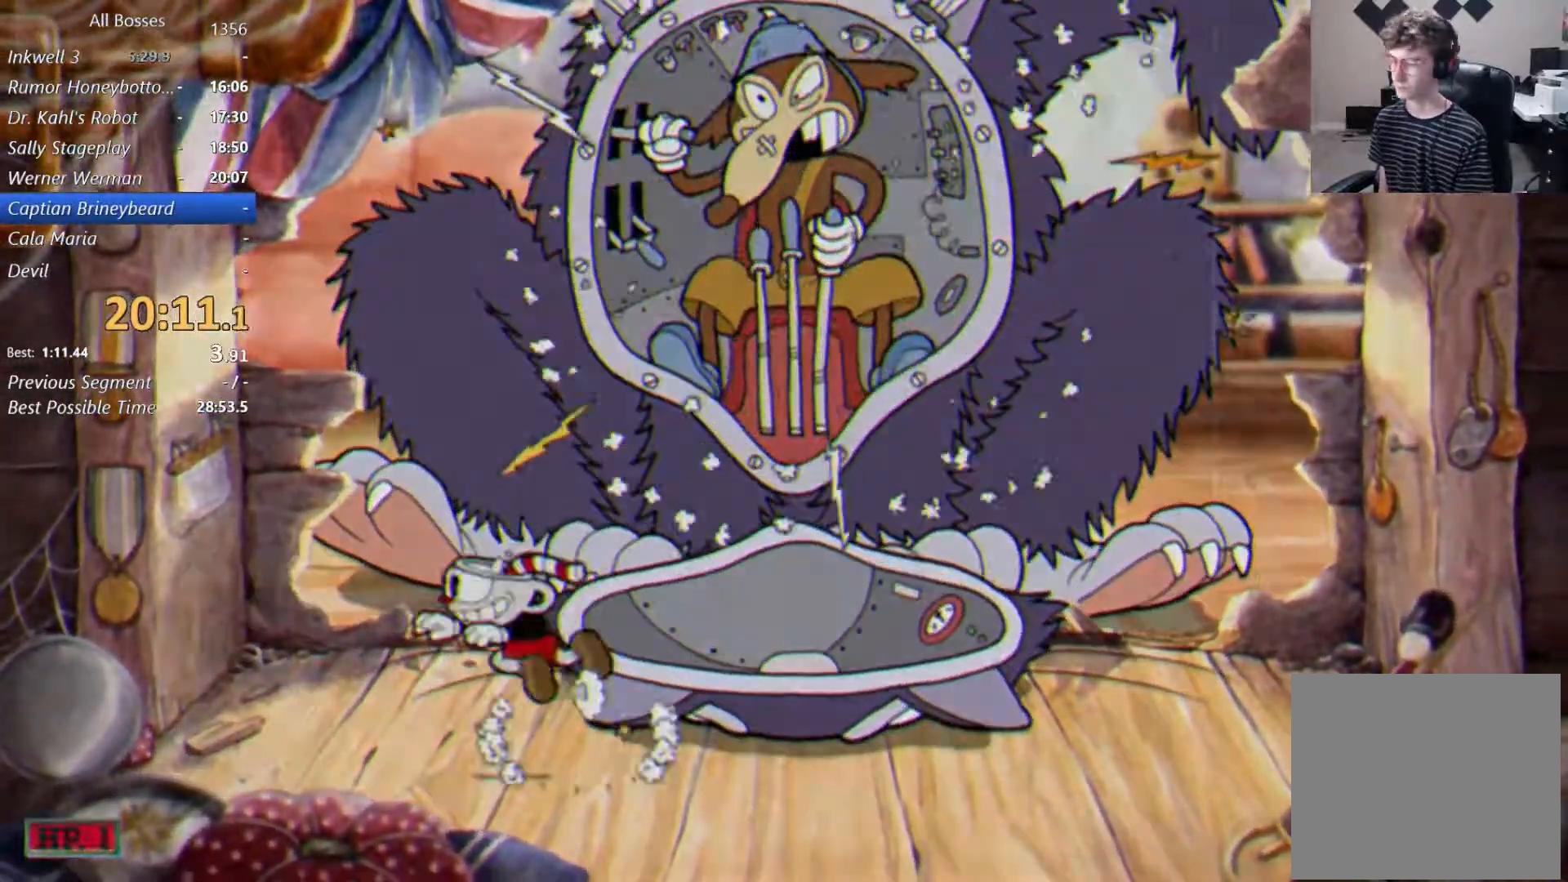
{"buttons": ["X", "L2"], "left_stick": "center", "events": [[100, "X", "up"], [333, "left_stick", "right"], [400, "left_stick", "center"], [433, "A", "down"], [467, "X", "down"], [500, "A", "up"]]}
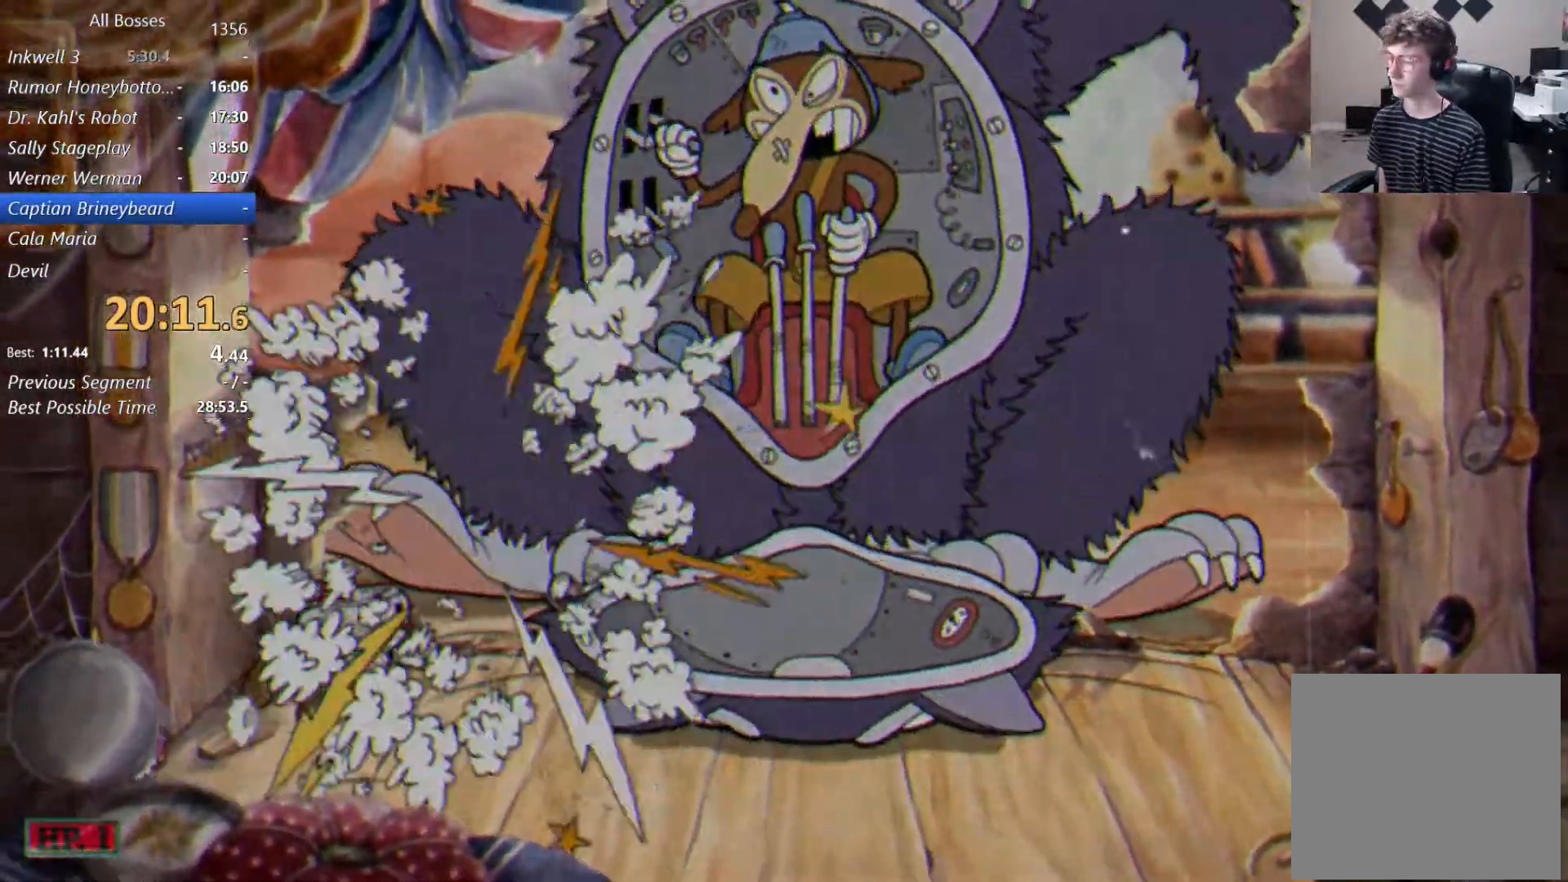
{"buttons": ["X", "L2"], "left_stick": "center", "events": [[67, "X", "up"], [400, "left_stick", "left"], [433, "A", "down"], [467, "X", "down"], [500, "A", "up"], [500, "left_stick", "center"]]}
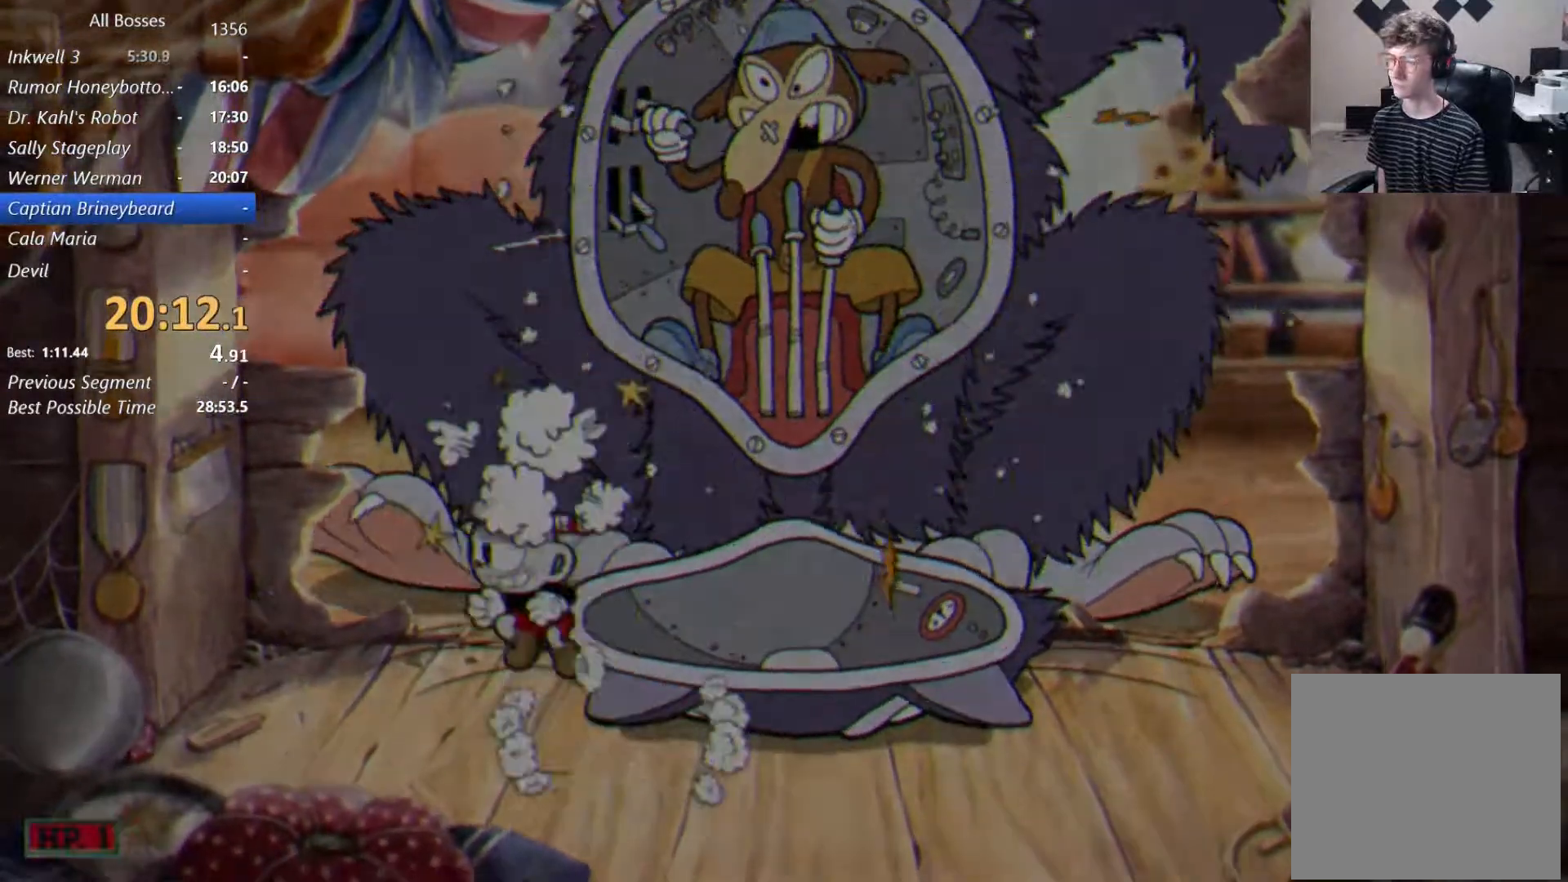
{"buttons": ["A", "L2"], "left_stick": "center", "events": [[67, "X", "up"], [467, "A", "down"]]}
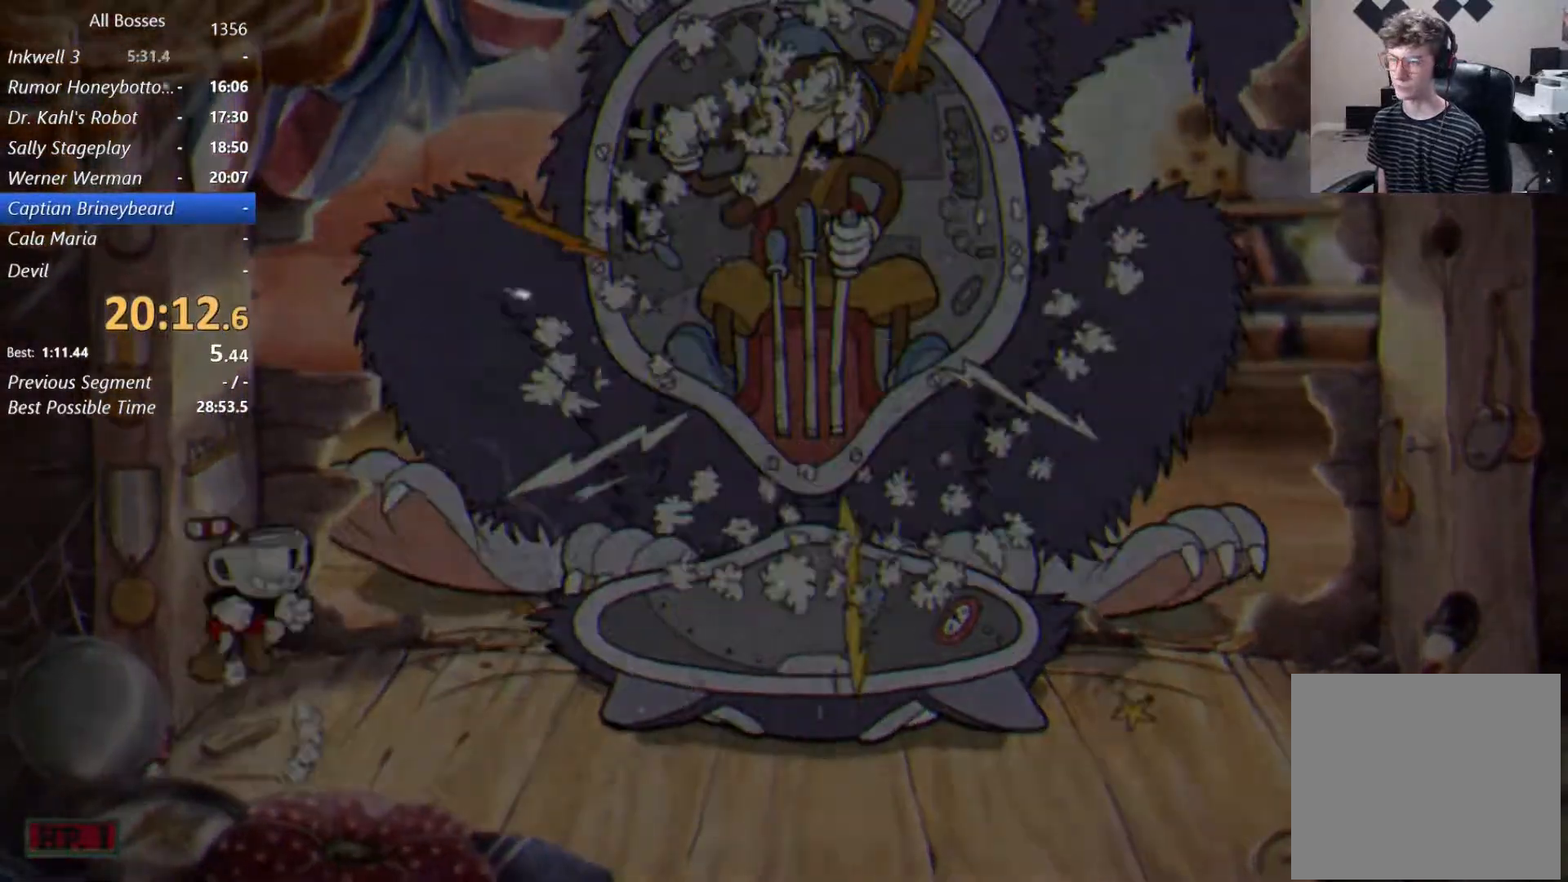
{"buttons": ["A", "L2"], "left_stick": "center", "events": [[33, "A", "up"], [33, "X", "down"], [100, "X", "up"], [500, "A", "down"]]}
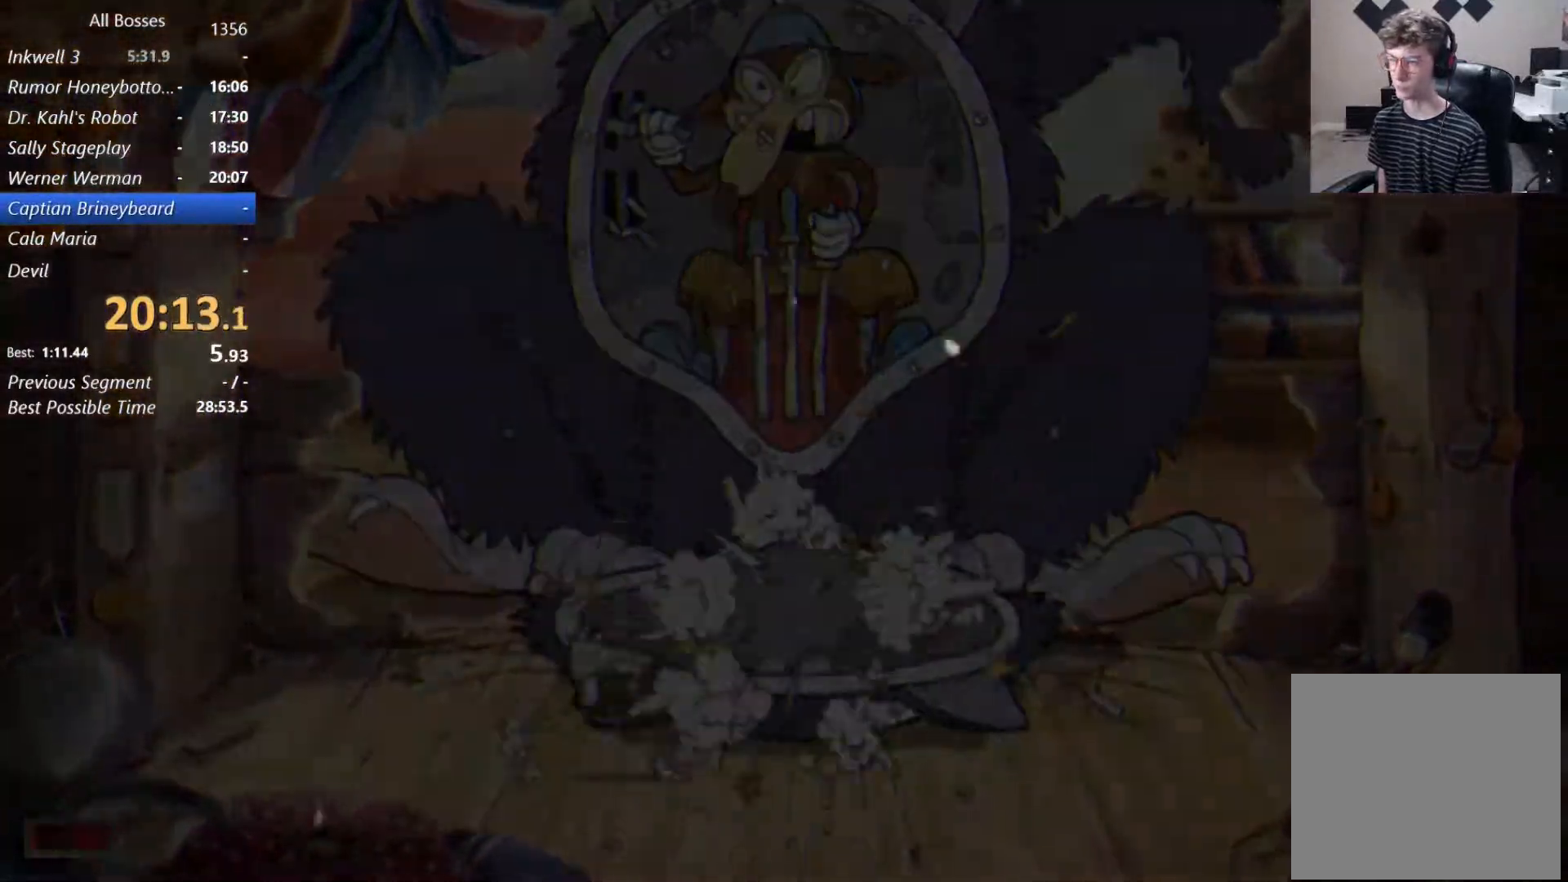
{"buttons": ["L2"], "left_stick": "center", "events": [[67, "A", "up"], [67, "X", "down"], [167, "X", "up"], [167, "left_stick", "left"], [333, "left_stick", "center"]]}
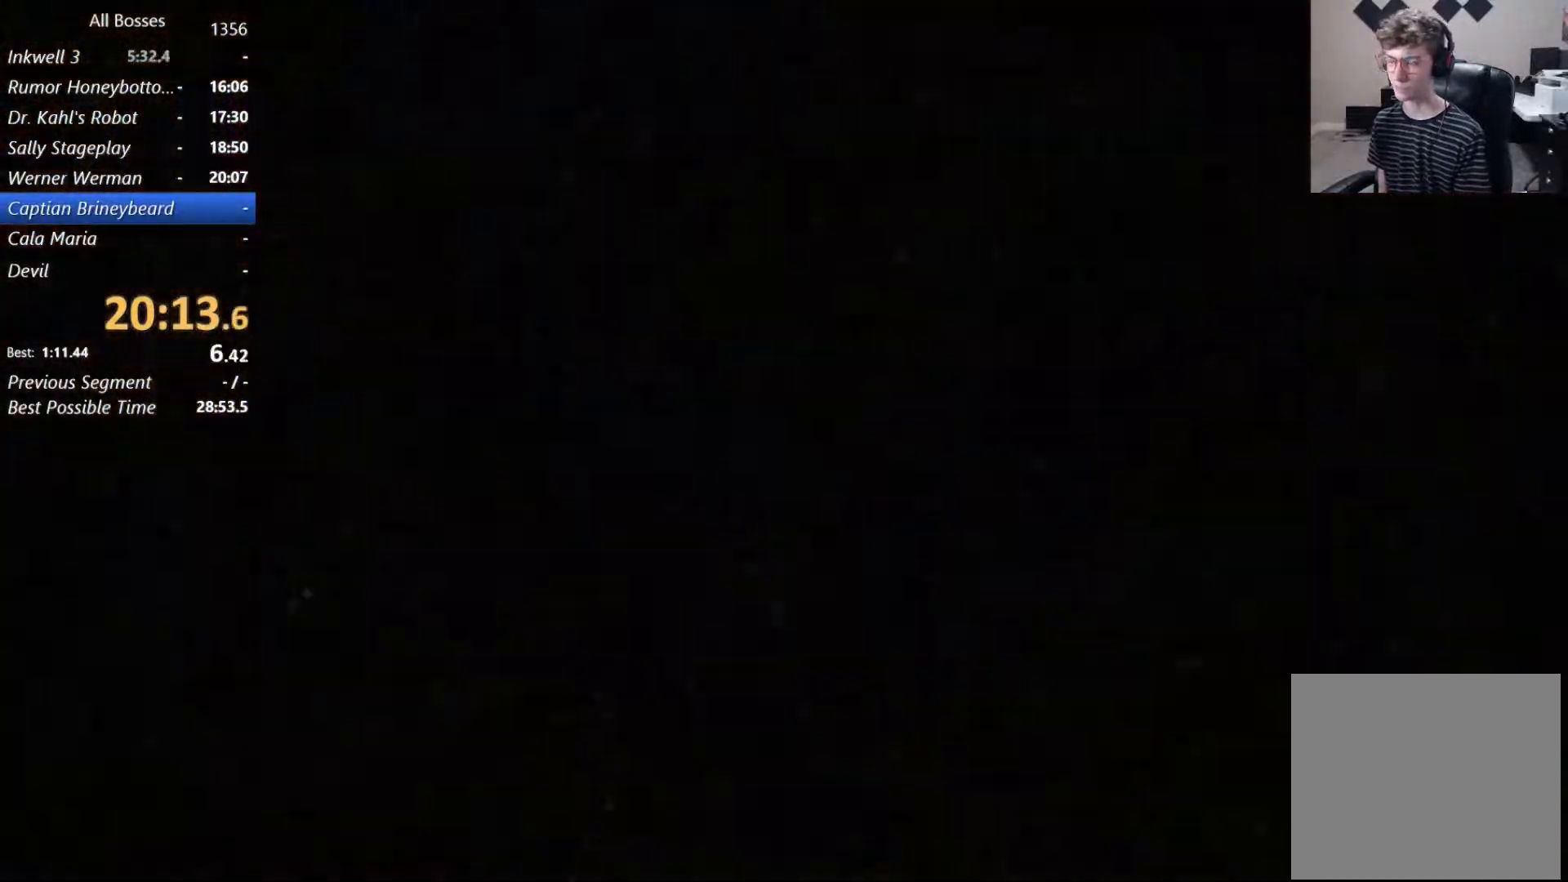
{"buttons": [], "left_stick": "center", "events": [[33, "L2", "up"]]}
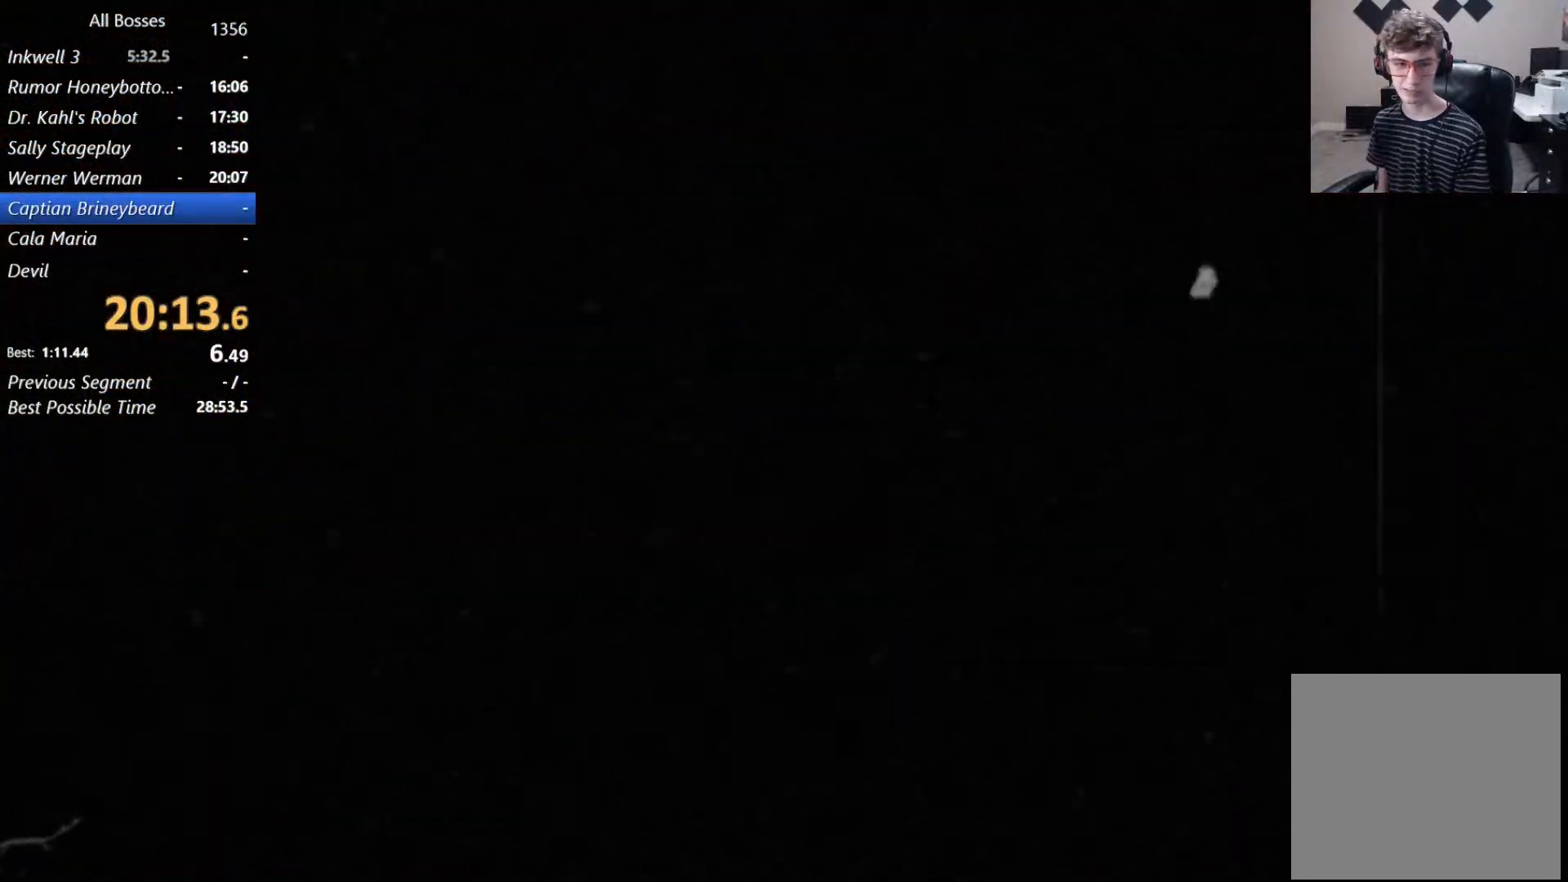
{"buttons": [], "left_stick": "center", "events": []}
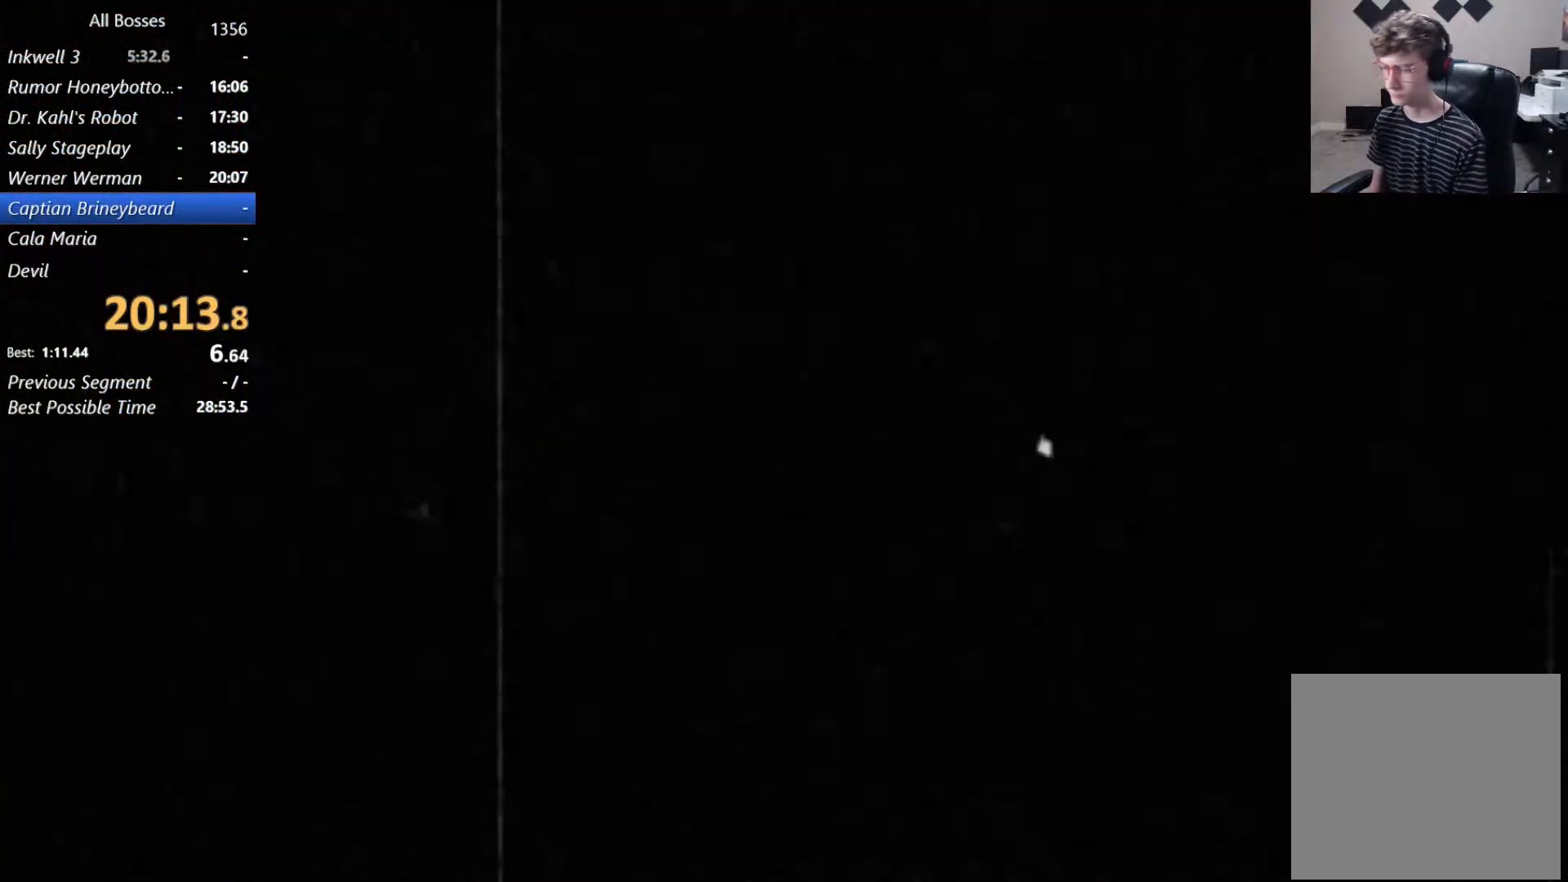
{"buttons": [], "left_stick": "center", "events": []}
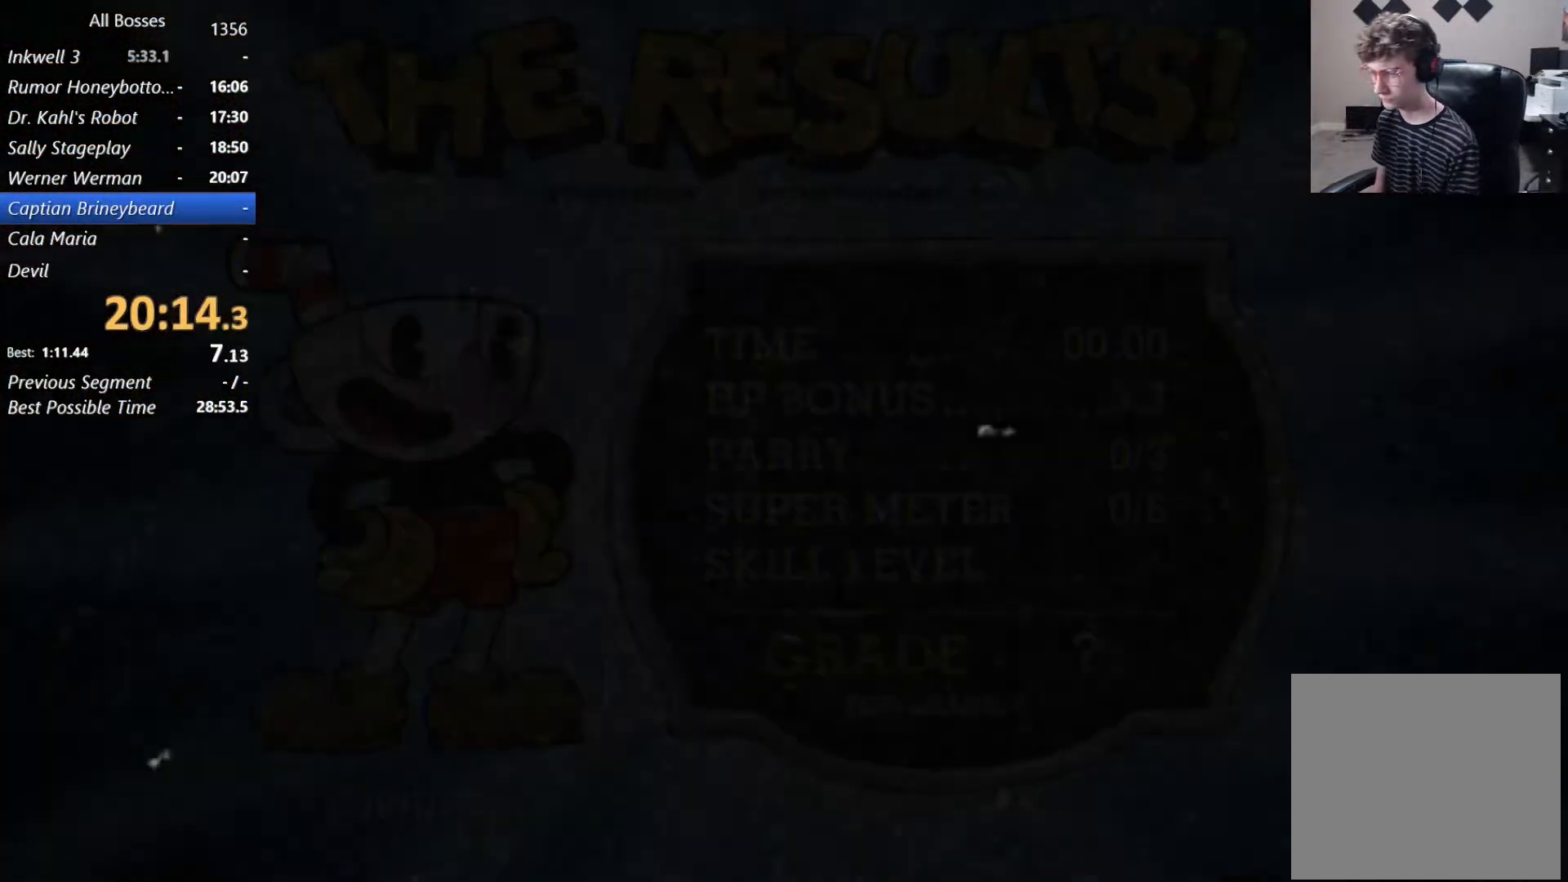
{"buttons": ["A"], "left_stick": "center", "events": [[167, "B", "down"], [267, "A", "down"], [300, "B", "up"], [367, "A", "up"], [367, "B", "down"], [467, "A", "down"], [500, "B", "up"]]}
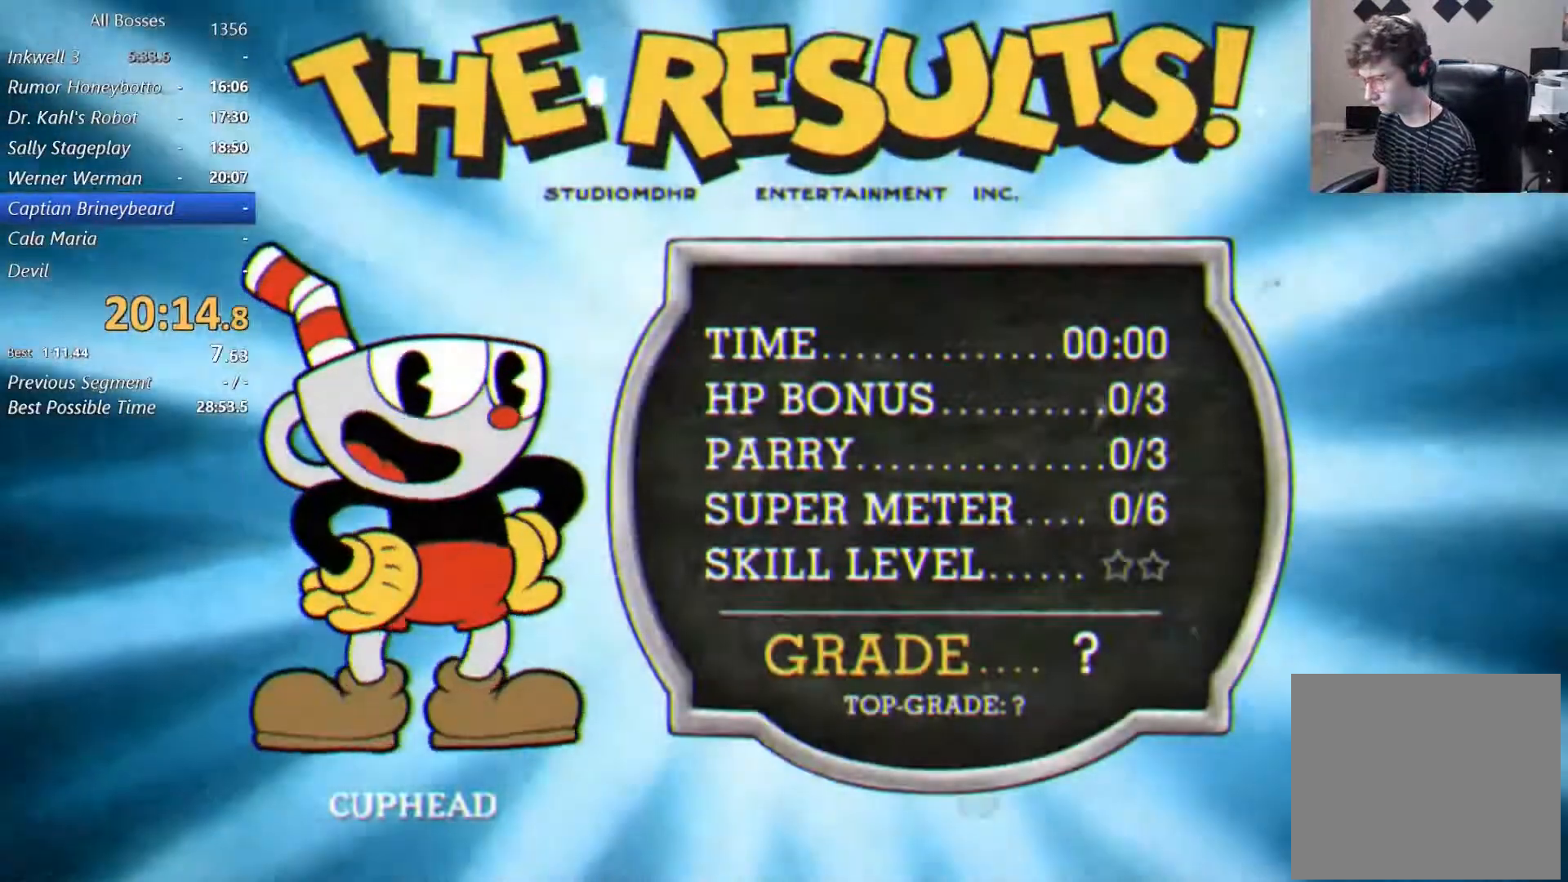
{"buttons": ["A"], "left_stick": "center", "events": [[33, "A", "up"], [33, "B", "down"], [133, "A", "down"], [133, "B", "up"], [200, "A", "up"], [200, "B", "down"], [333, "A", "down"], [333, "B", "up"], [400, "A", "up"], [400, "B", "down"], [467, "A", "down"], [467, "B", "up"]]}
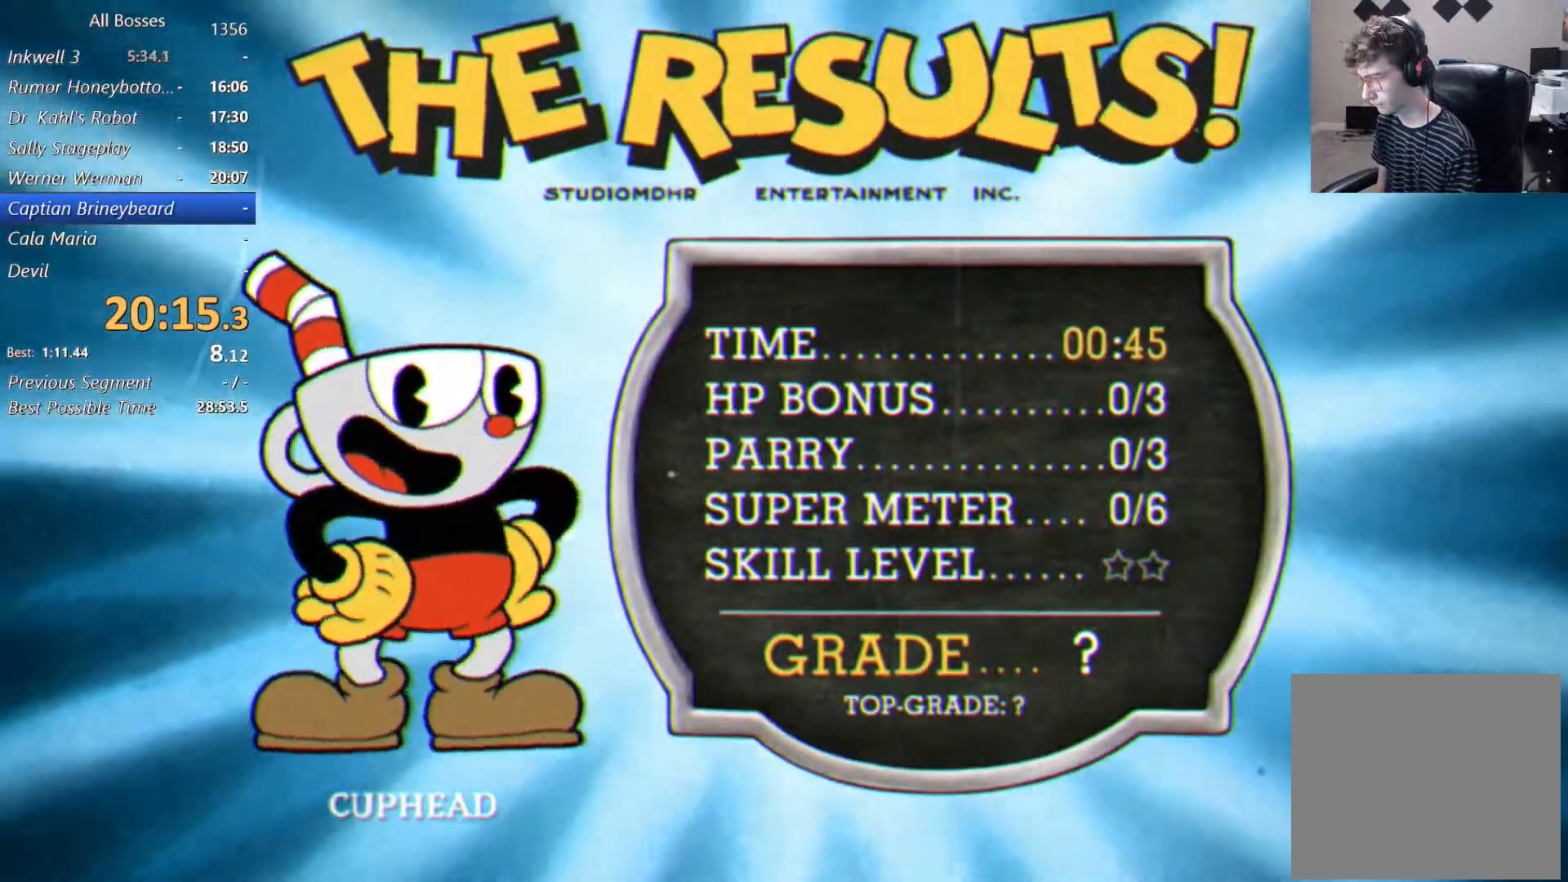
{"buttons": ["A"], "left_stick": "center", "events": [[67, "A", "up"], [67, "B", "down"], [167, "A", "down"], [233, "A", "up"], [300, "B", "up"], [367, "A", "down"], [367, "B", "down"], [433, "A", "up"], [500, "A", "down"], [500, "B", "up"]]}
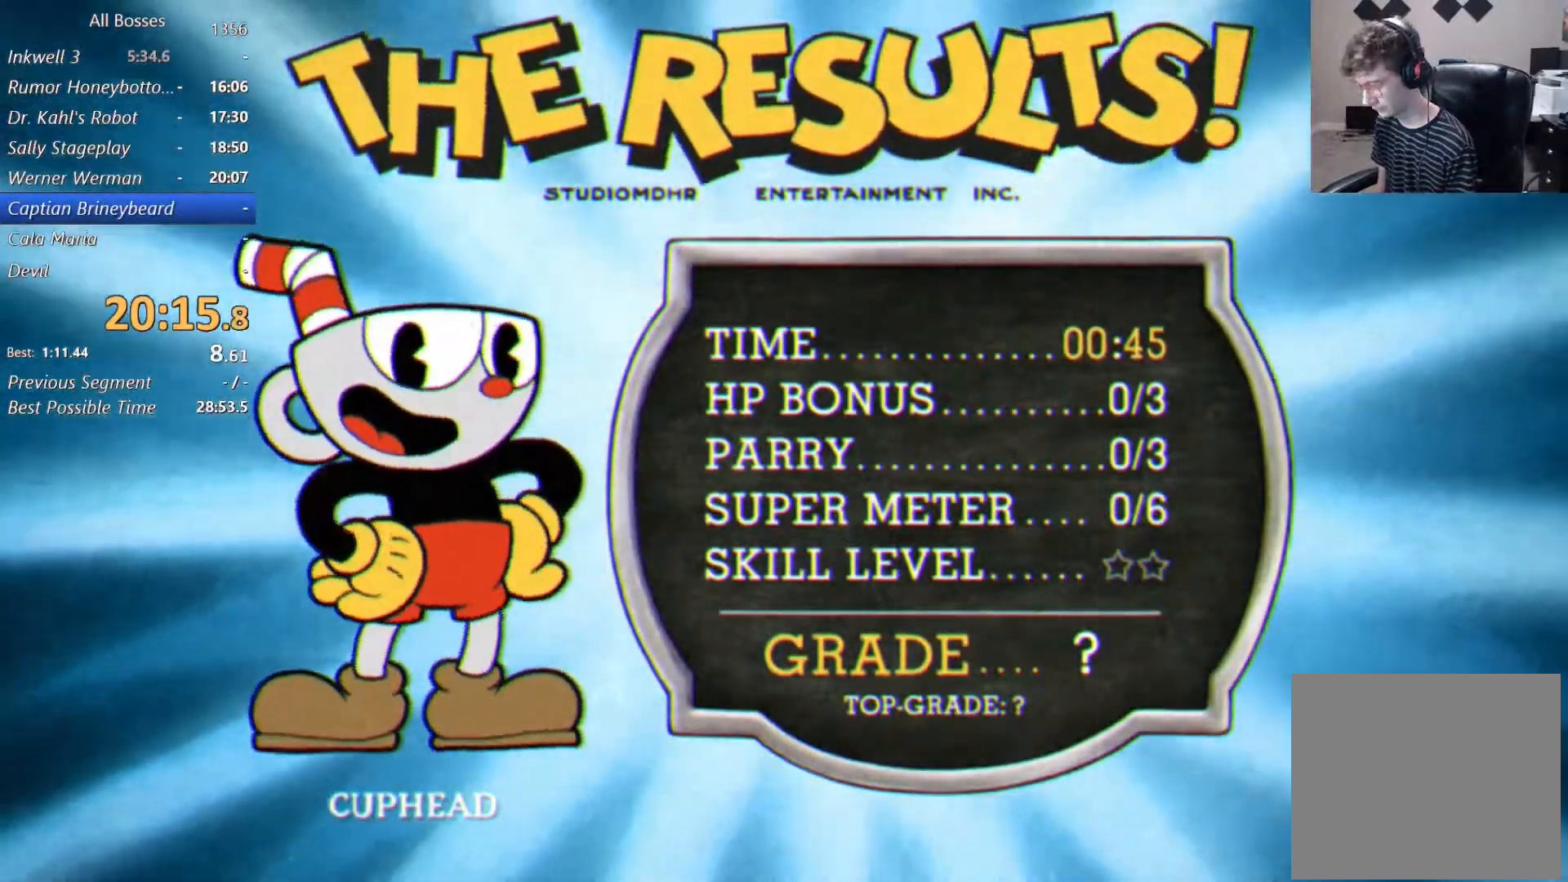
{"buttons": ["A"], "left_stick": "center", "events": [[67, "B", "down"], [100, "A", "up"], [167, "A", "down"], [167, "B", "up"], [233, "A", "up"], [233, "B", "down"], [333, "A", "down"], [333, "B", "up"], [400, "A", "up"], [433, "B", "down"], [467, "B", "up"], [500, "A", "down"]]}
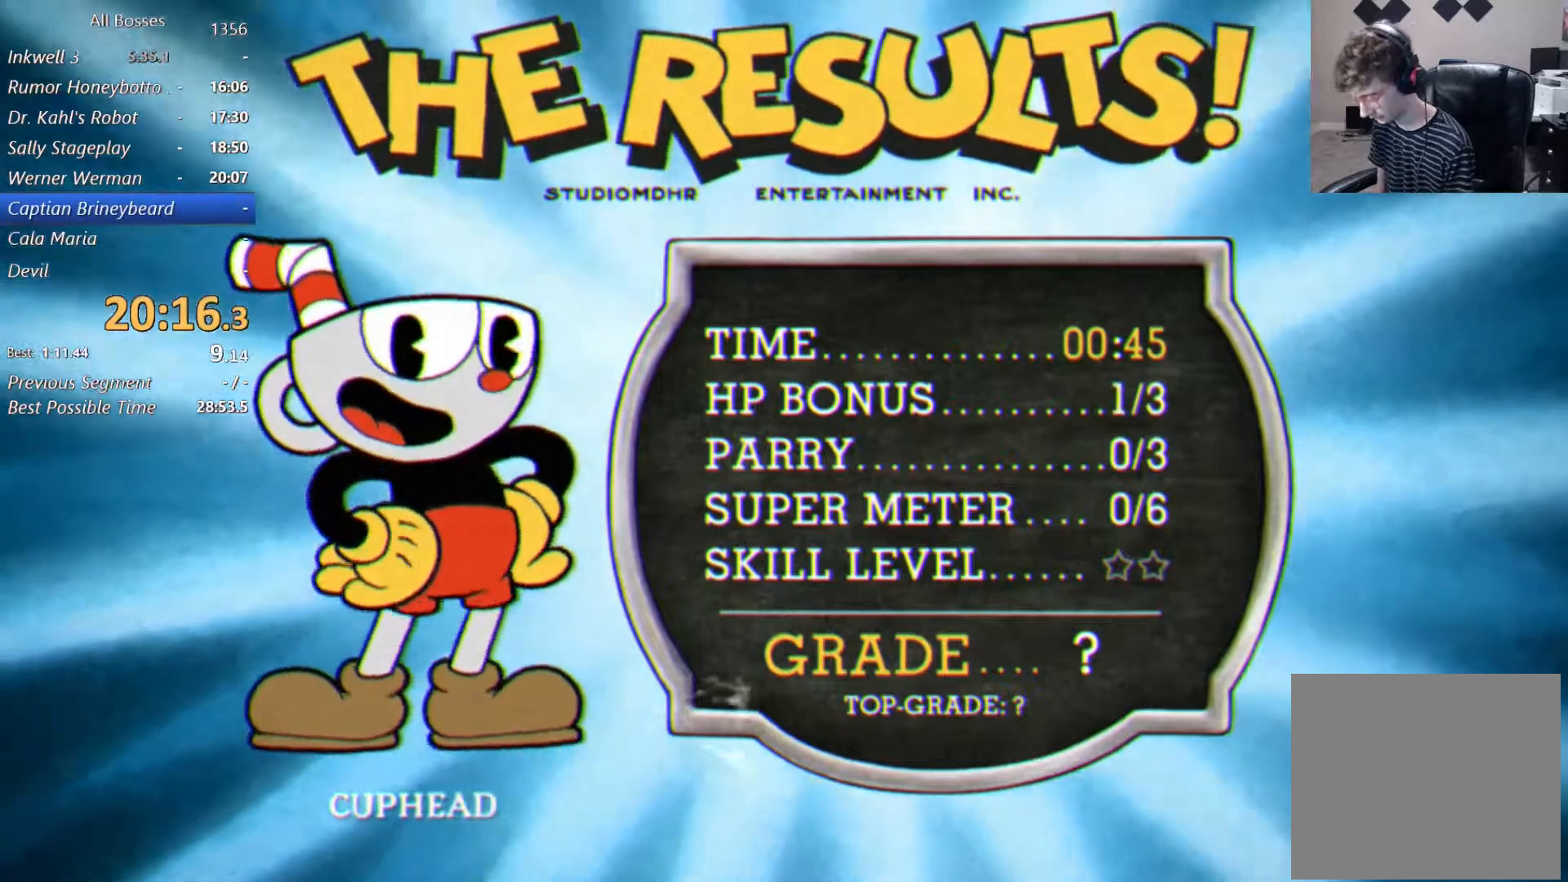
{"buttons": ["B"], "left_stick": "center", "events": [[100, "A", "up"], [100, "B", "down"], [167, "A", "down"], [167, "B", "up"], [233, "A", "up"], [267, "B", "down"], [333, "A", "down"], [333, "B", "up"], [433, "A", "up"], [433, "B", "down"]]}
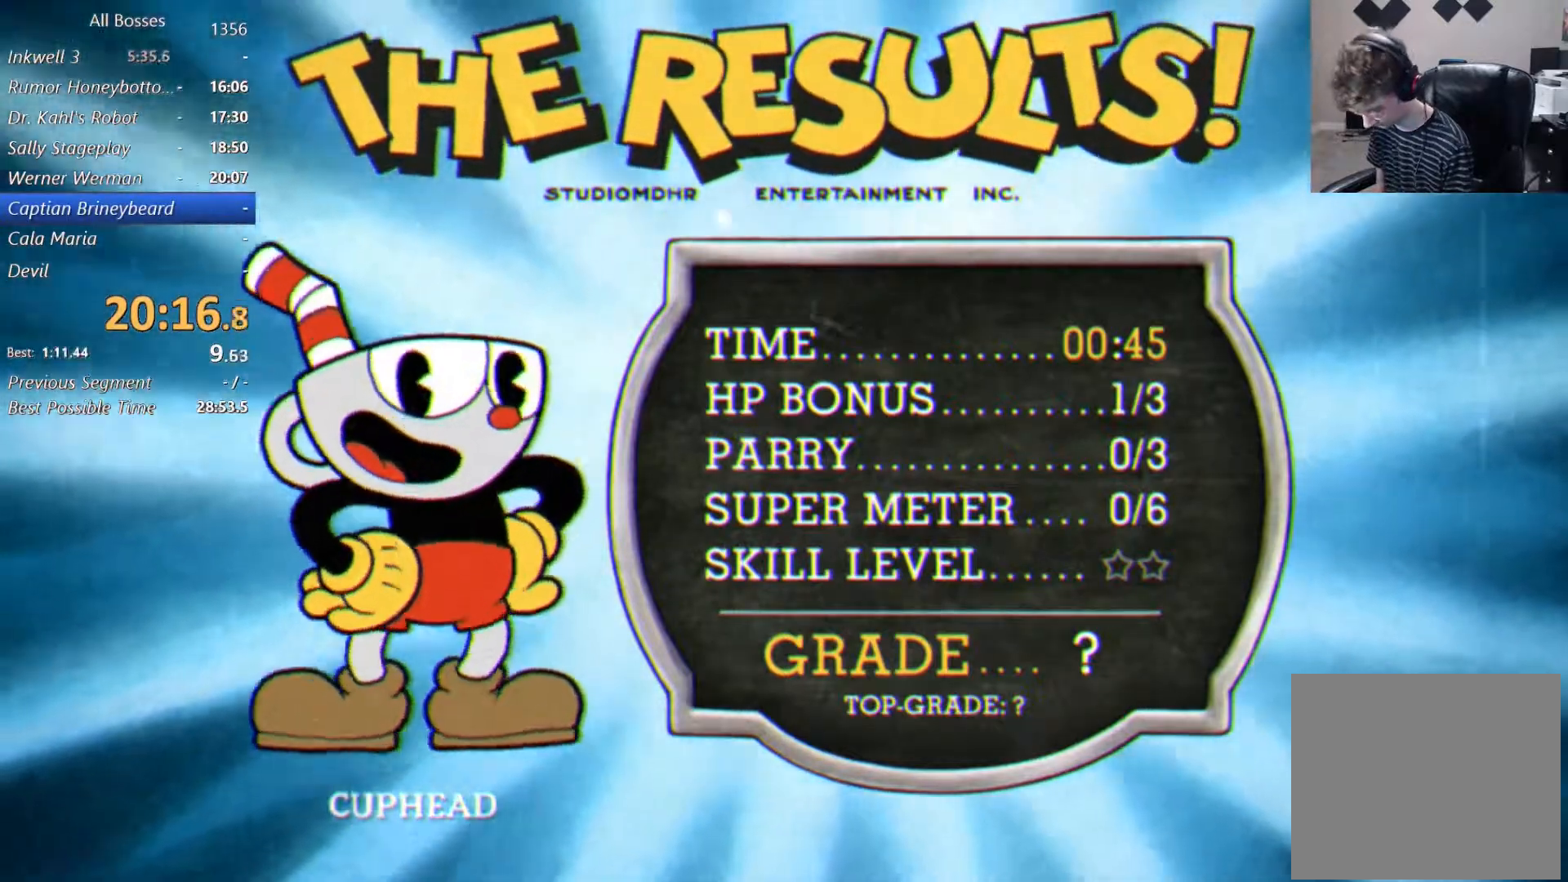
{"buttons": ["B"], "left_stick": "center", "events": [[33, "B", "up"], [133, "B", "down"], [167, "A", "down"], [200, "B", "up"], [267, "A", "up"], [267, "B", "down"], [367, "A", "down"], [367, "B", "up"], [433, "A", "up"], [433, "B", "down"]]}
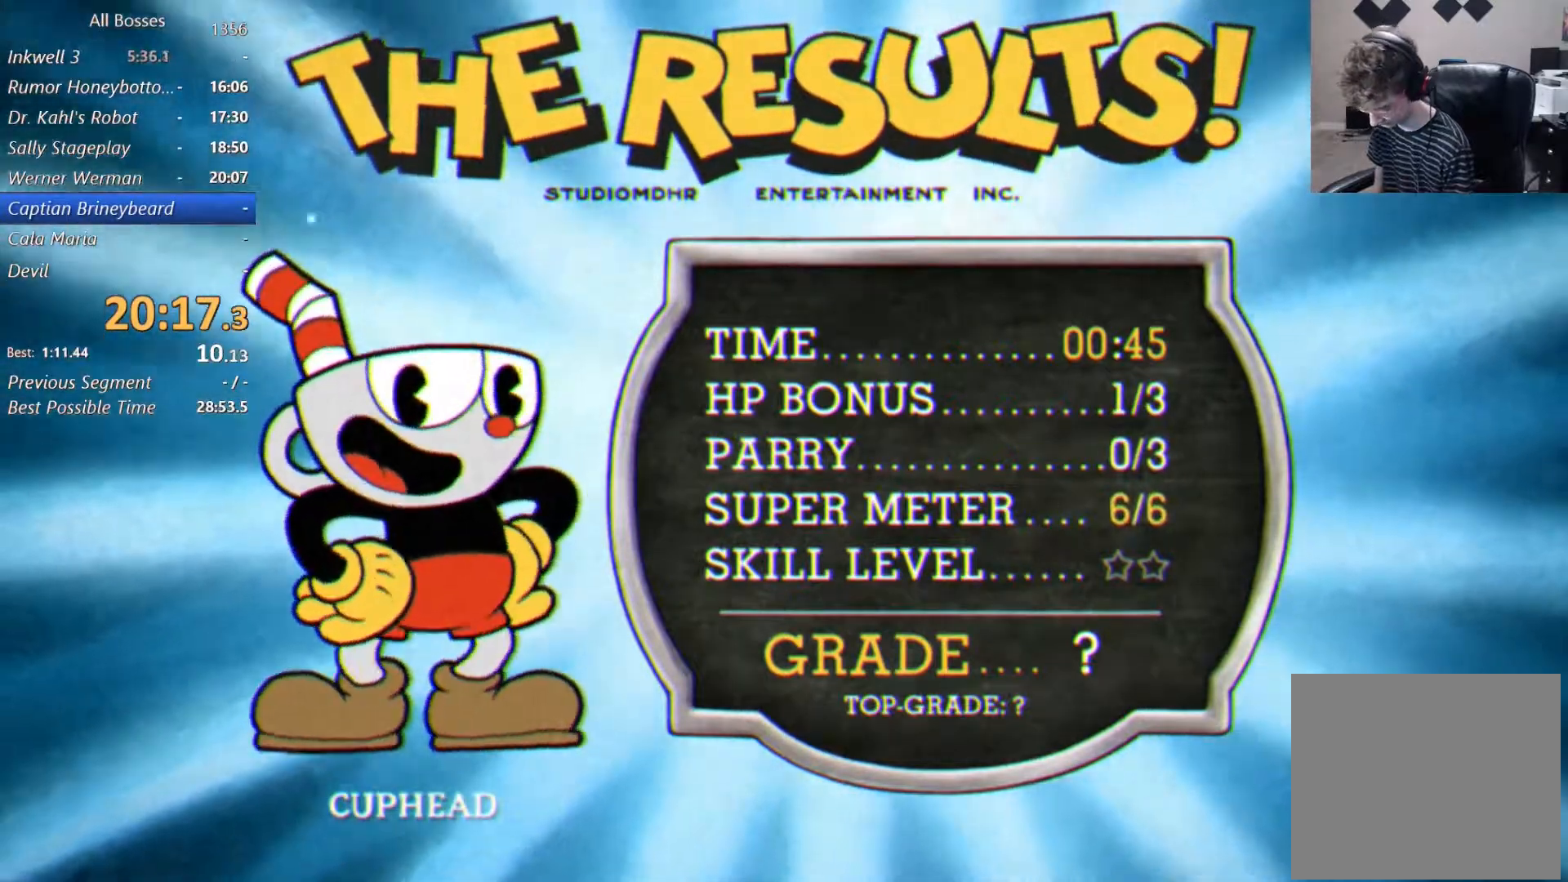
{"buttons": ["B"], "left_stick": "center", "events": [[67, "A", "down"], [67, "B", "up"], [133, "A", "up"], [133, "B", "down"], [233, "A", "down"], [233, "B", "up"], [300, "A", "up"], [333, "B", "down"], [400, "A", "down"], [400, "B", "up"], [500, "A", "up"], [500, "B", "down"]]}
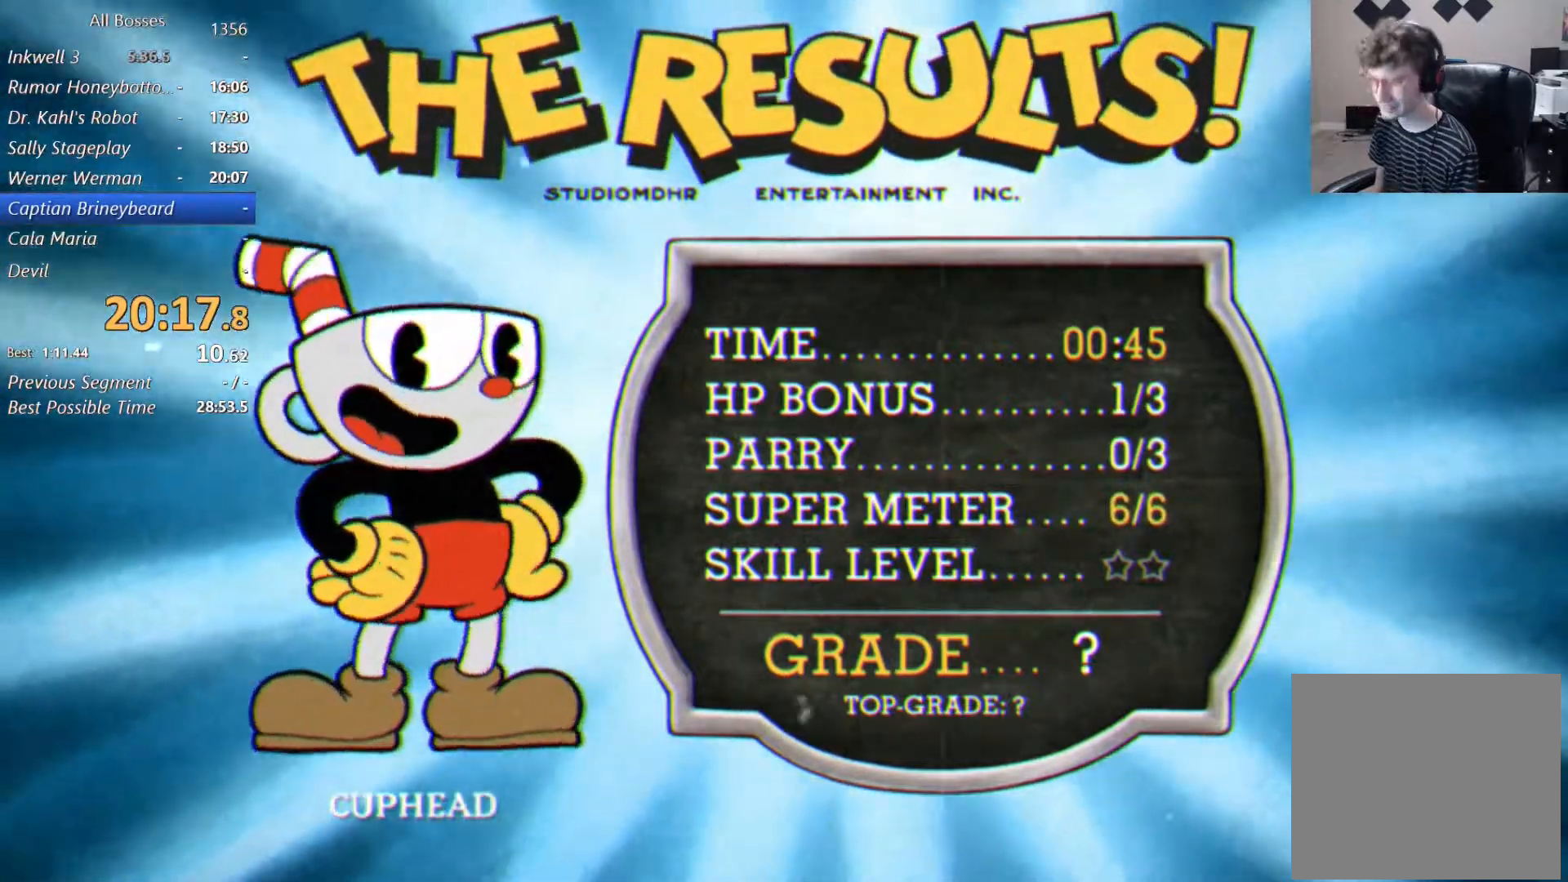
{"buttons": ["A"], "left_stick": "center", "events": [[100, "A", "down"], [133, "B", "up"], [200, "A", "up"], [200, "B", "down"], [300, "A", "down"], [300, "B", "up"], [367, "A", "up"], [400, "B", "down"], [467, "B", "up"], [500, "A", "down"]]}
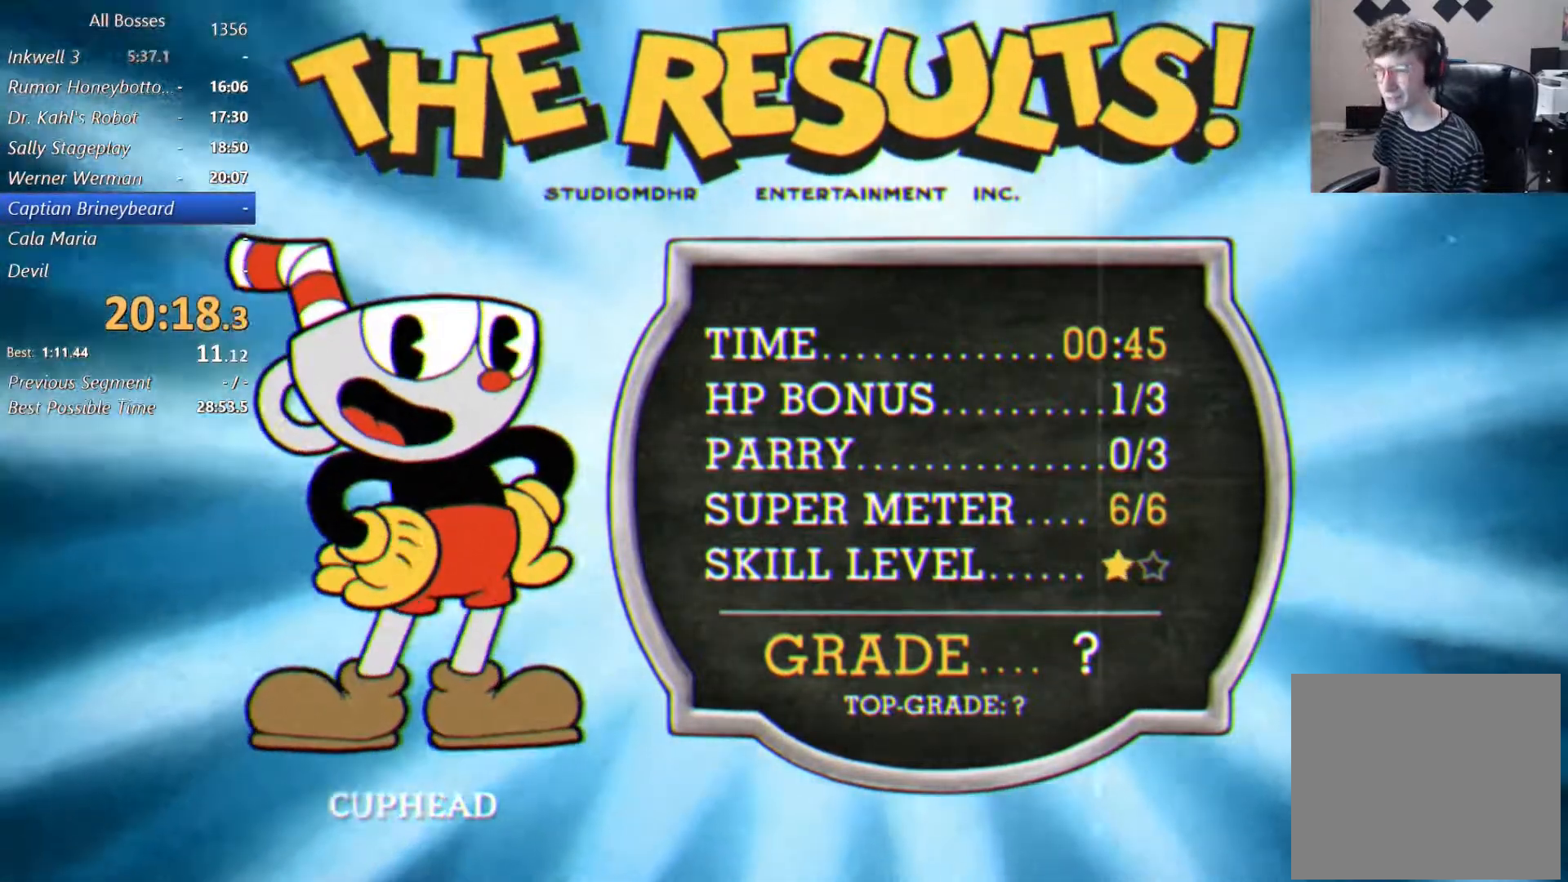
{"buttons": [], "left_stick": "center", "events": [[33, "A", "up"], [33, "B", "down"], [133, "A", "down"], [133, "B", "up"], [200, "A", "up"], [233, "B", "down"], [333, "A", "down"], [333, "B", "up"], [400, "A", "up"]]}
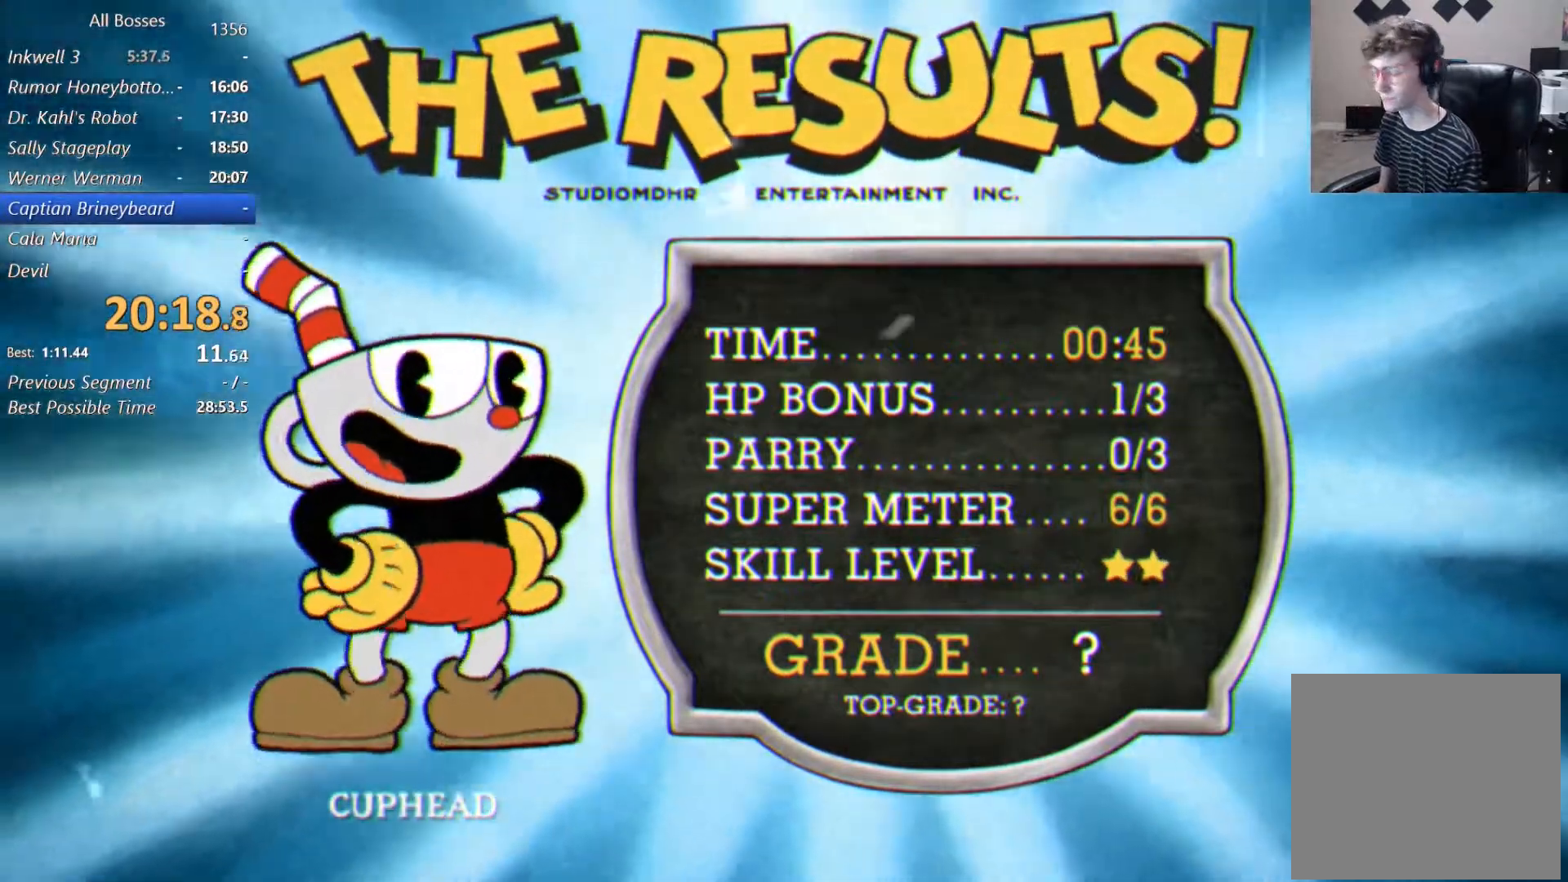
{"buttons": ["B"], "left_stick": "center", "events": [[33, "A", "down"], [67, "B", "down"], [100, "A", "up"], [167, "A", "down"], [200, "B", "up"], [267, "A", "up"], [267, "B", "down"], [367, "A", "down"], [367, "B", "up"], [467, "A", "up"], [467, "B", "down"]]}
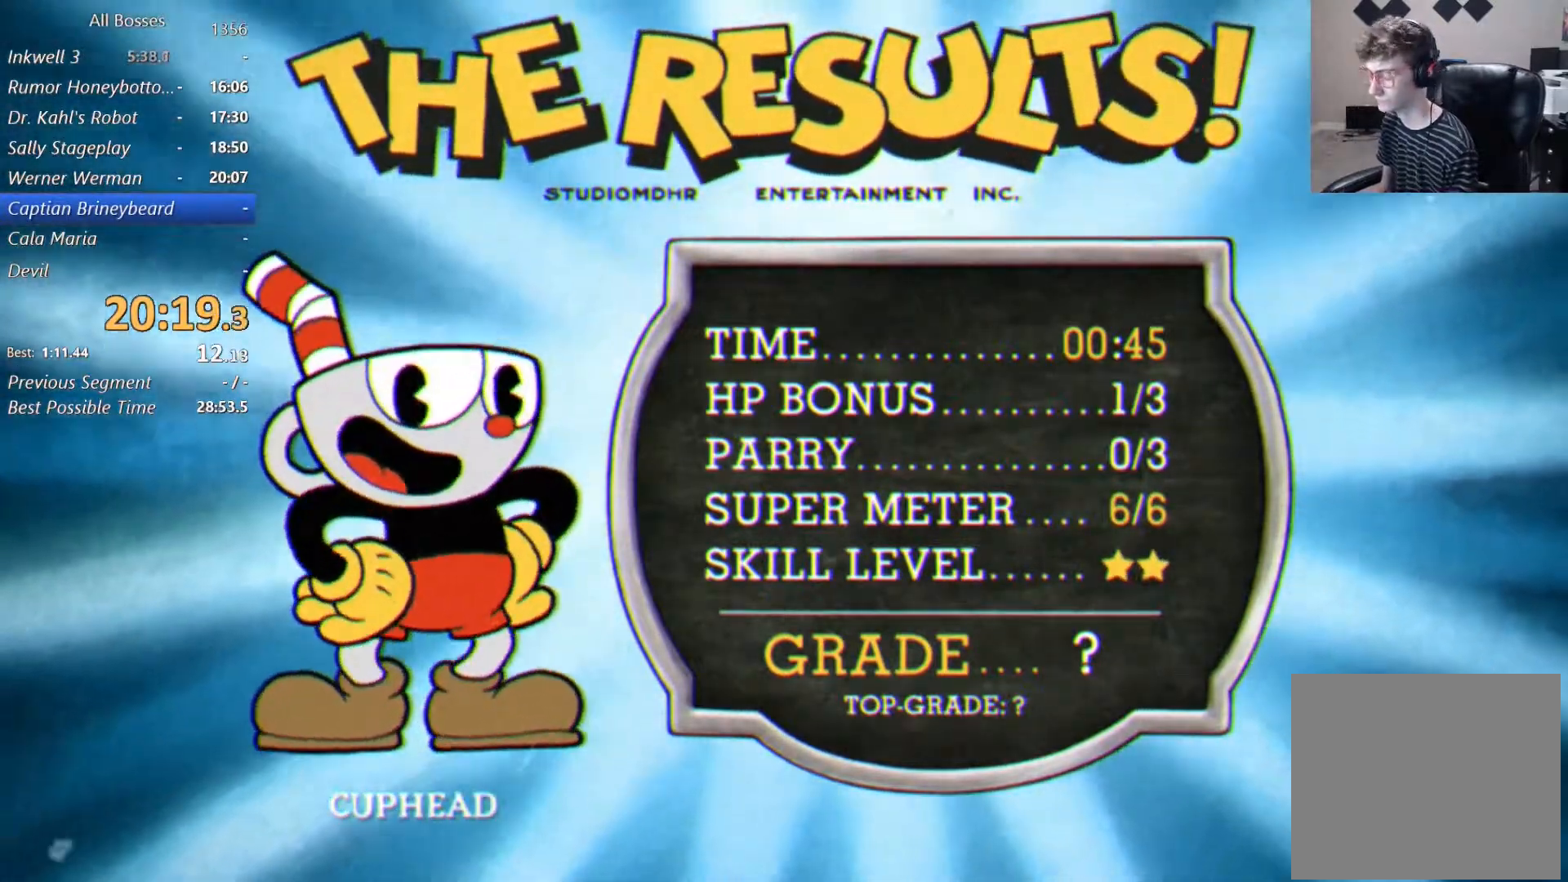
{"buttons": ["A"], "left_stick": "center", "events": [[67, "A", "down"], [100, "B", "up"], [133, "B", "down"], [167, "A", "up"], [167, "B", "up"], [233, "A", "down"], [233, "B", "down"], [267, "B", "up"], [333, "A", "up"], [367, "B", "down"], [433, "A", "down"], [433, "B", "up"]]}
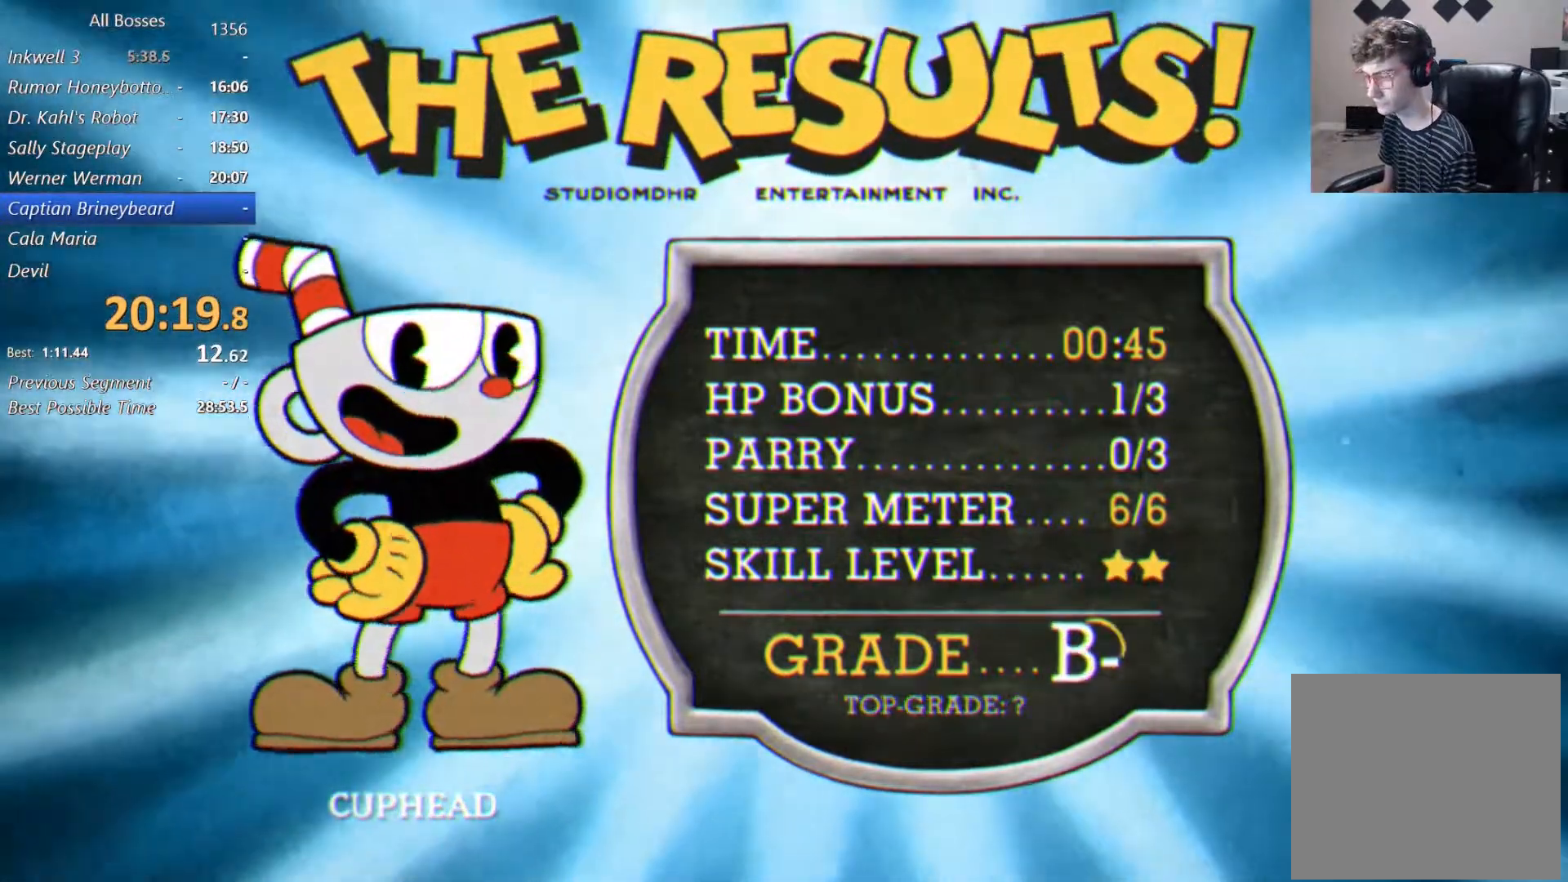
{"buttons": ["A"], "left_stick": "center", "events": [[33, "A", "up"], [33, "B", "down"], [167, "A", "down"], [167, "B", "up"], [267, "A", "up"], [333, "A", "down"], [333, "B", "down"], [367, "A", "up"], [433, "A", "down"], [433, "B", "up"]]}
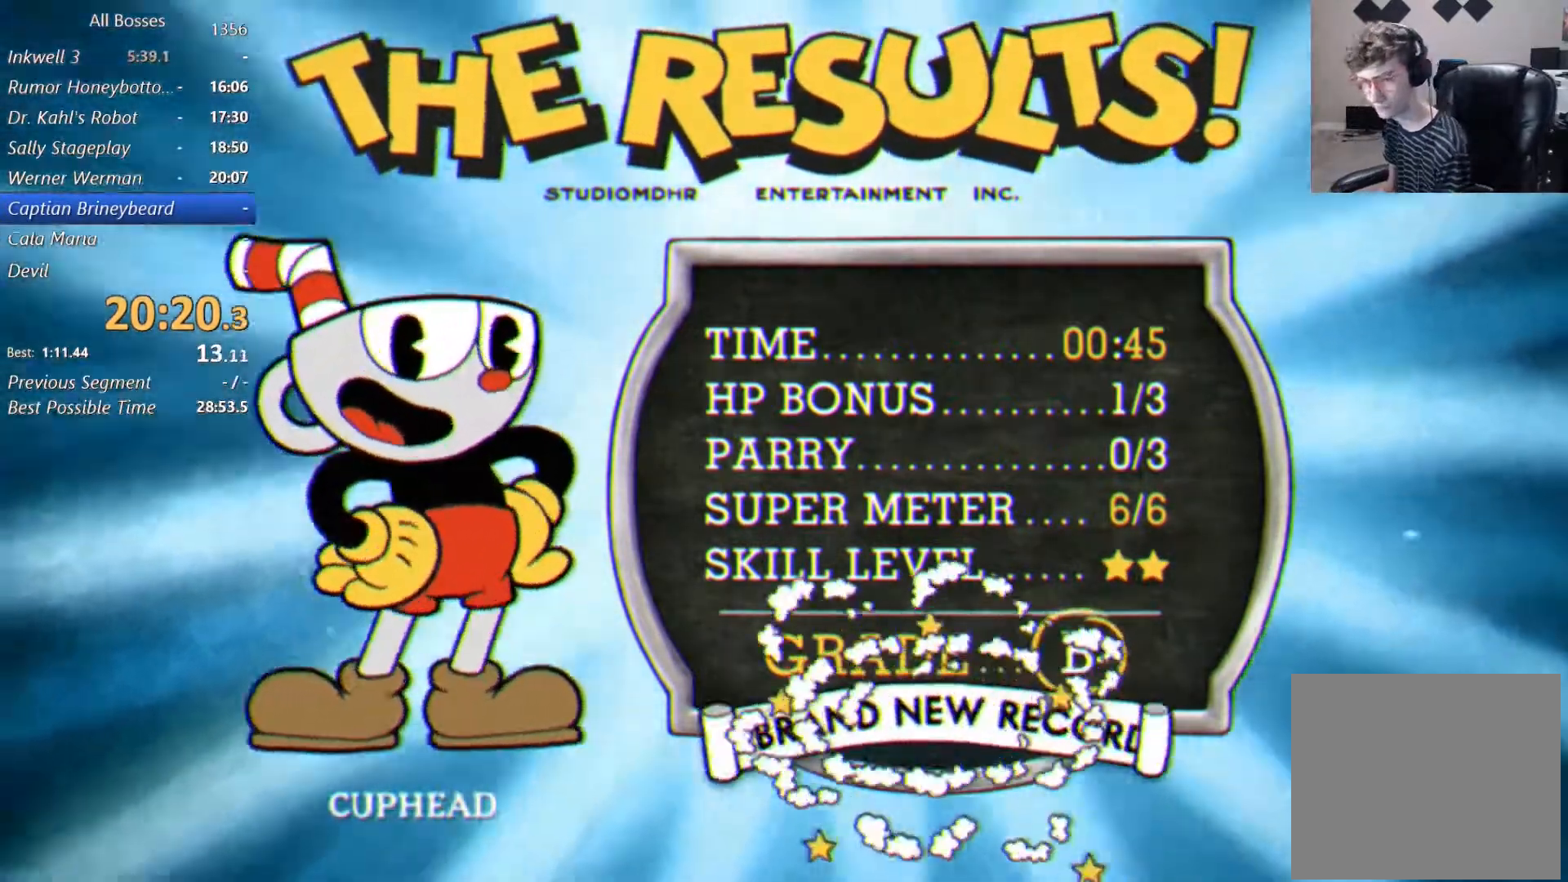
{"buttons": ["A"], "left_stick": "center", "events": [[33, "A", "up"], [33, "B", "down"], [167, "A", "down"], [167, "B", "up"], [200, "A", "up"], [200, "B", "down"], [300, "A", "down"], [300, "B", "up"], [400, "A", "up"], [400, "B", "down"], [467, "A", "down"], [500, "B", "up"]]}
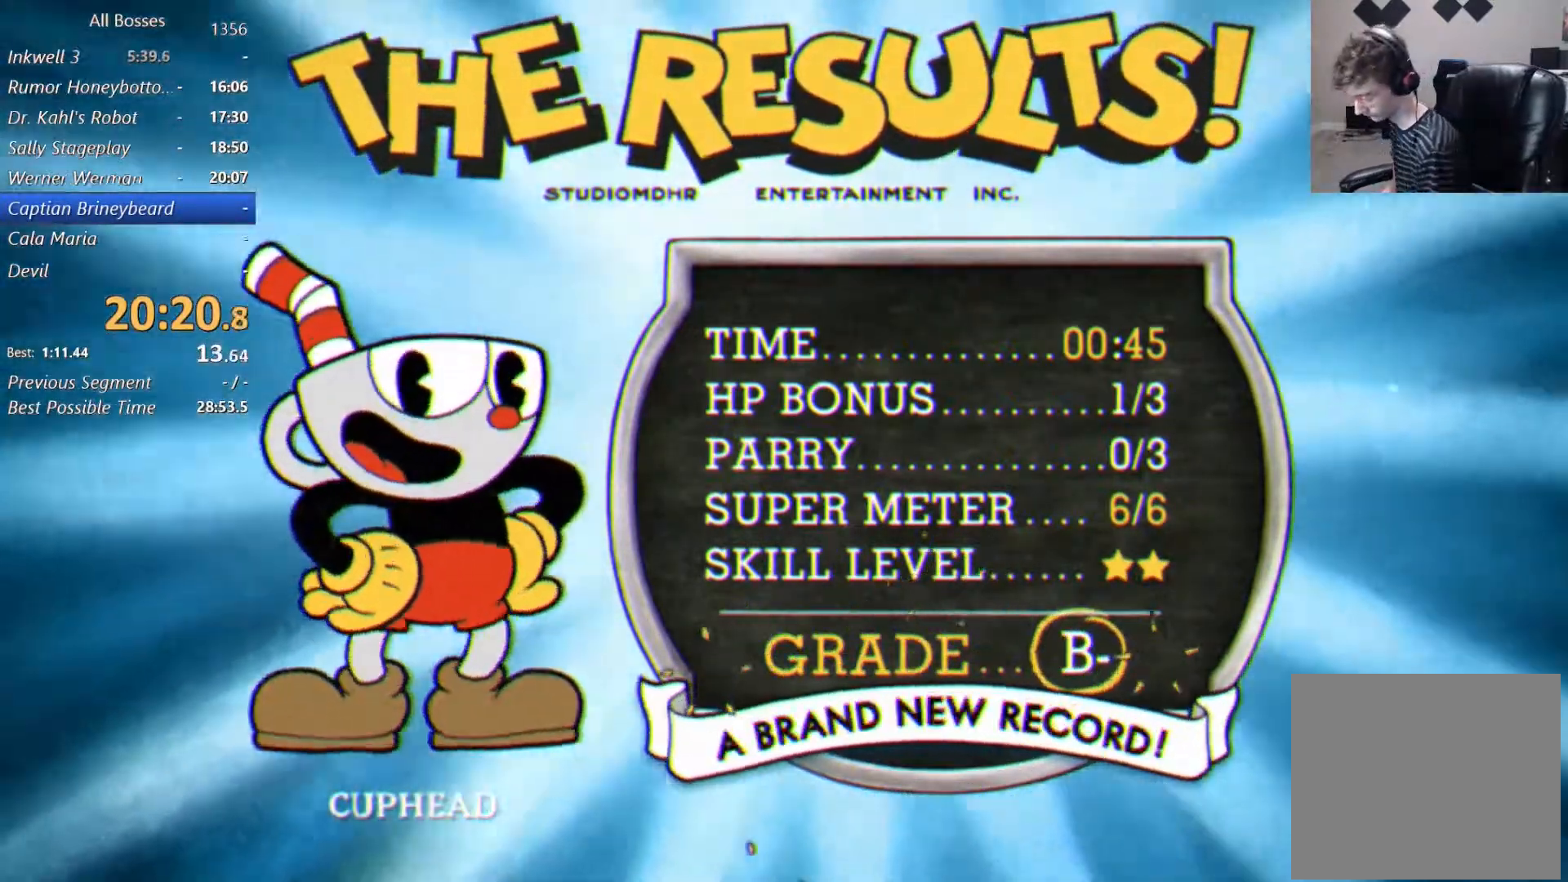
{"buttons": ["B"], "left_stick": "center", "events": [[33, "A", "up"], [67, "B", "down"], [133, "A", "down"], [133, "B", "up"], [233, "A", "up"], [233, "B", "down"], [333, "A", "down"], [333, "B", "up"], [400, "A", "up"], [433, "B", "down"]]}
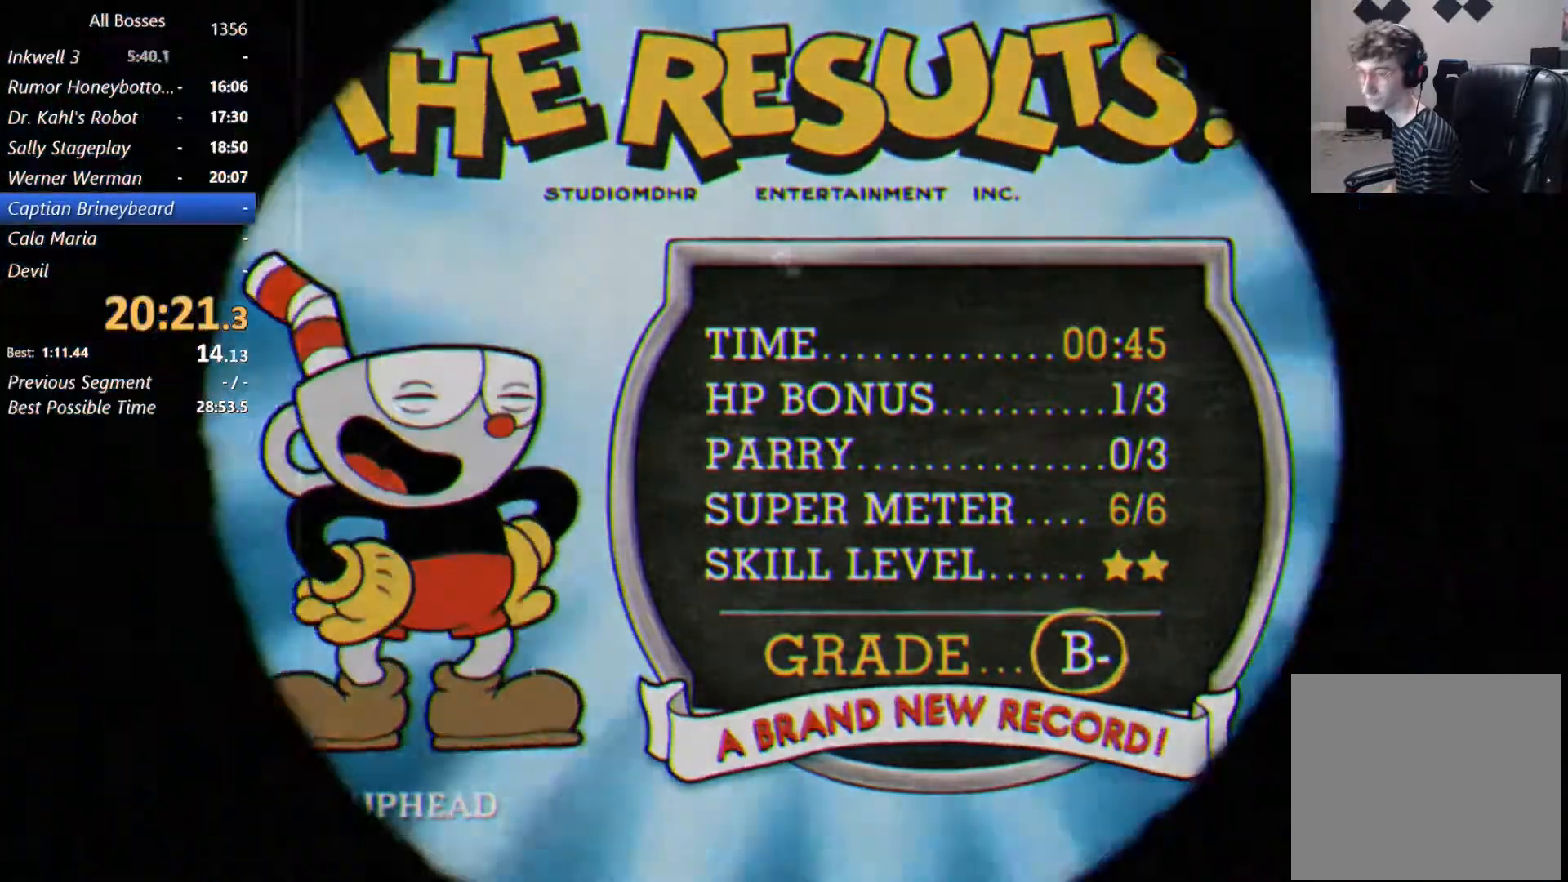
{"buttons": [], "left_stick": "center", "events": [[33, "A", "down"], [33, "B", "up"], [100, "A", "up"], [100, "B", "down"], [200, "B", "up"]]}